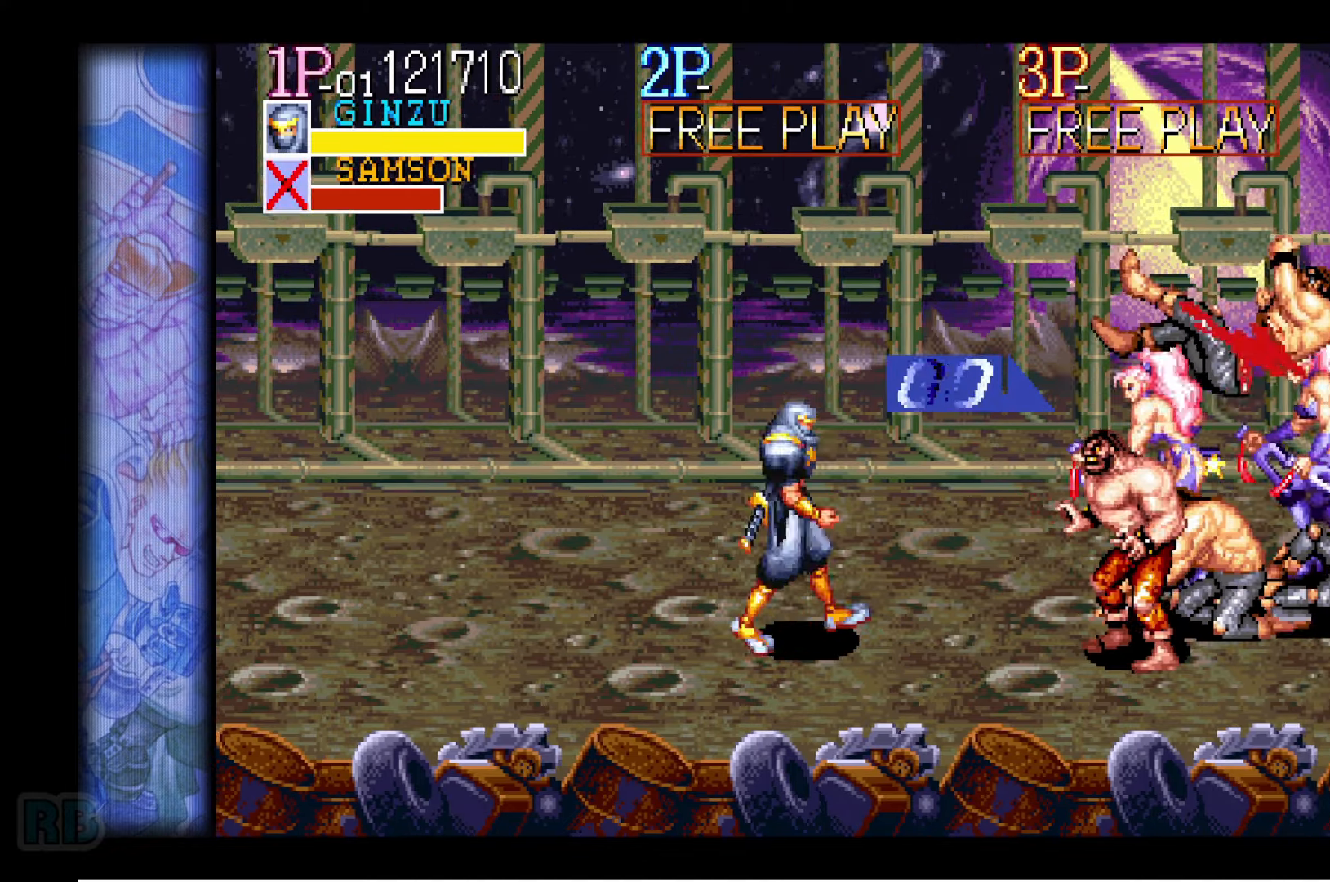
Gameplay with keyboard; each line is a JSON object with the keys held at the frame after it. "events" lists presses ("down") and releases ("up") of "1", "5", "b", "c", "down", "escape", "f1", "insert", "left", "n", "return", "right", "up", "v", "x" and "z" between this image and that frame as [ms after this image, input, new state], when the widget could be followed in between. No other keys are recorded. Mouse input is not recorded.
{"keys": ["right", "z"], "events": [[150, "z", "down"], [217, "z", "up"], [317, "z", "down"], [383, "z", "up"], [483, "z", "down"]]}
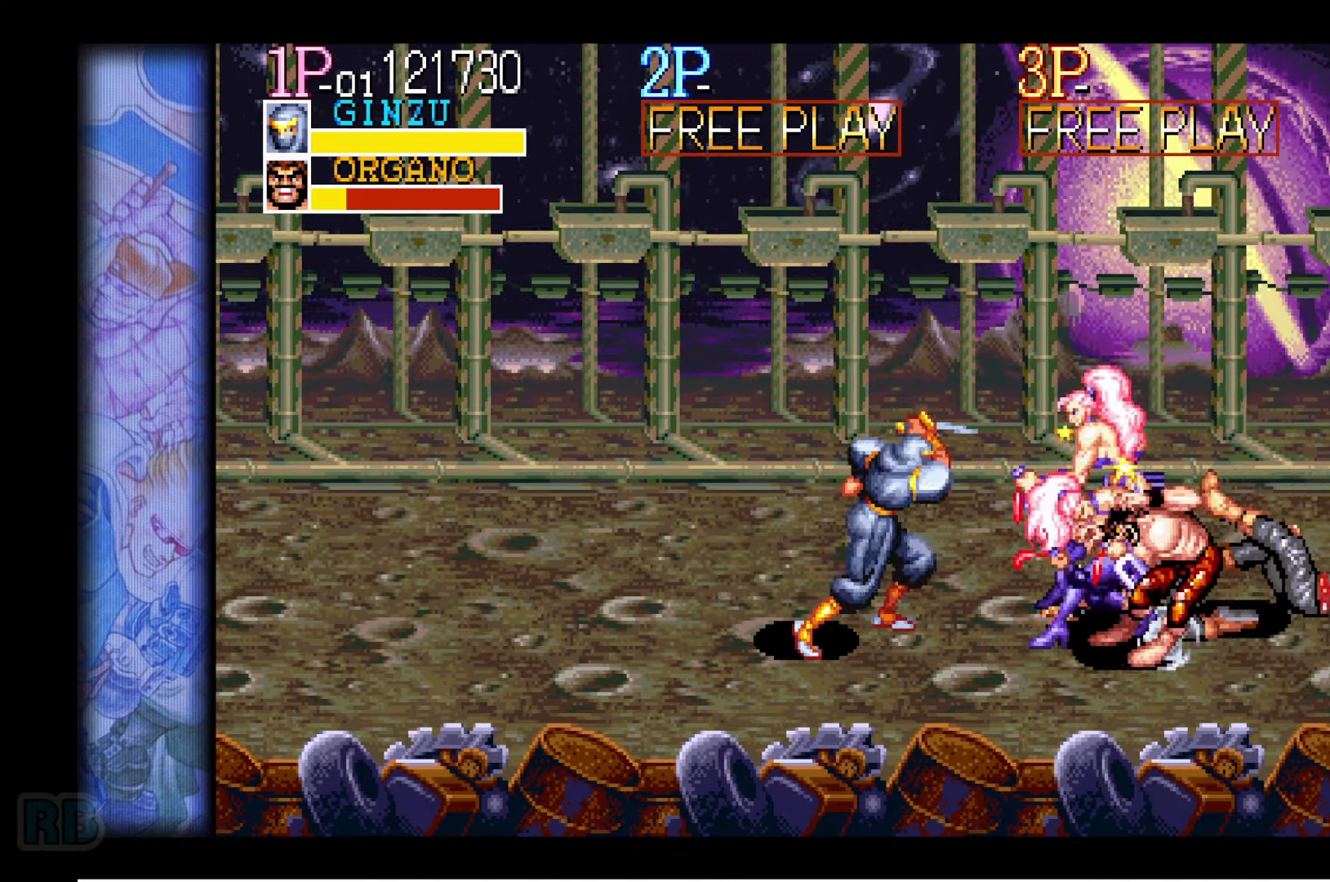
{"keys": ["right", "z"], "events": [[50, "z", "up"], [167, "z", "down"], [200, "z", "up"], [334, "z", "down"], [384, "z", "up"], [484, "z", "down"]]}
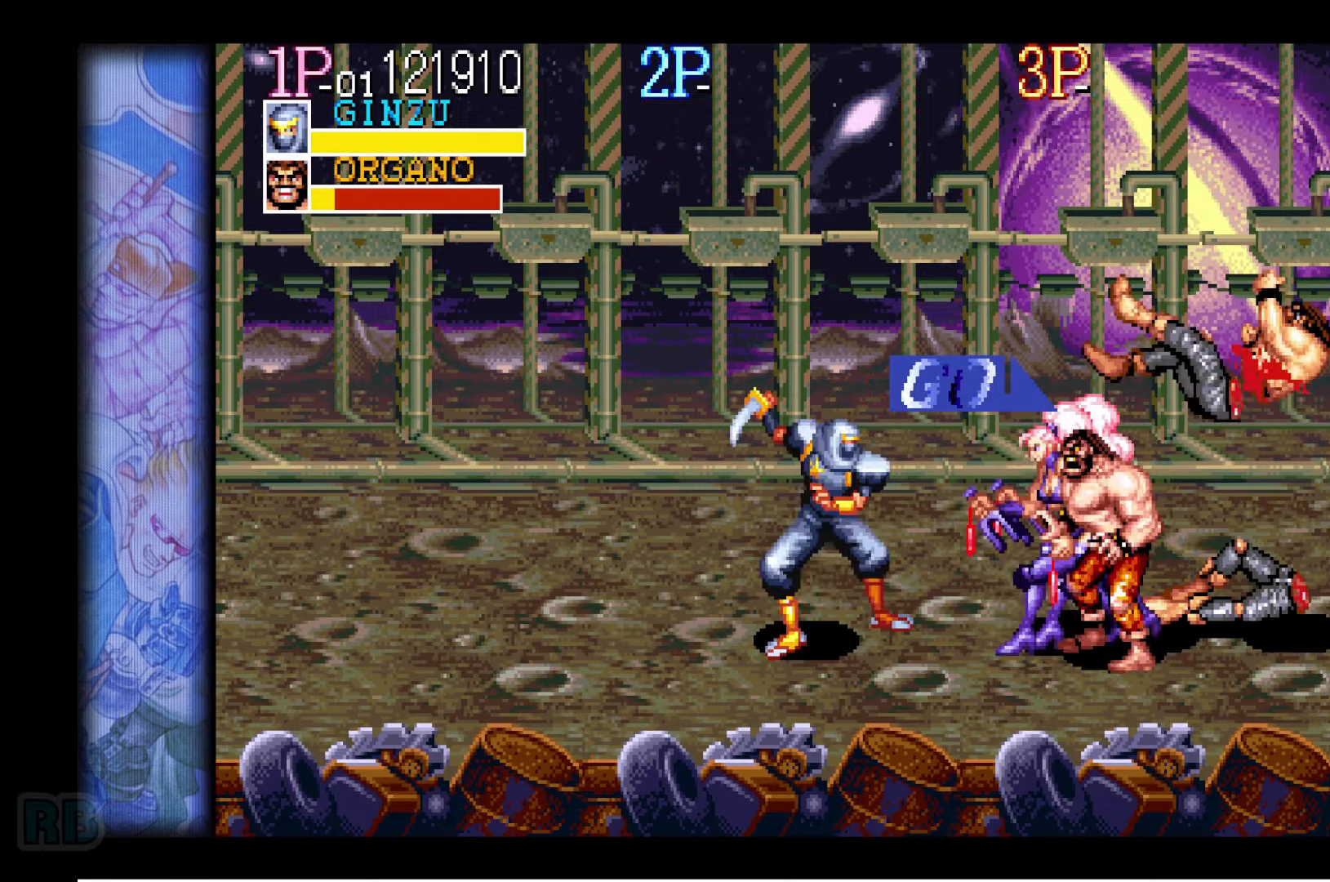
{"keys": ["z"], "events": [[50, "z", "up"], [267, "right", "up"], [317, "z", "down"], [367, "z", "up"], [467, "z", "down"]]}
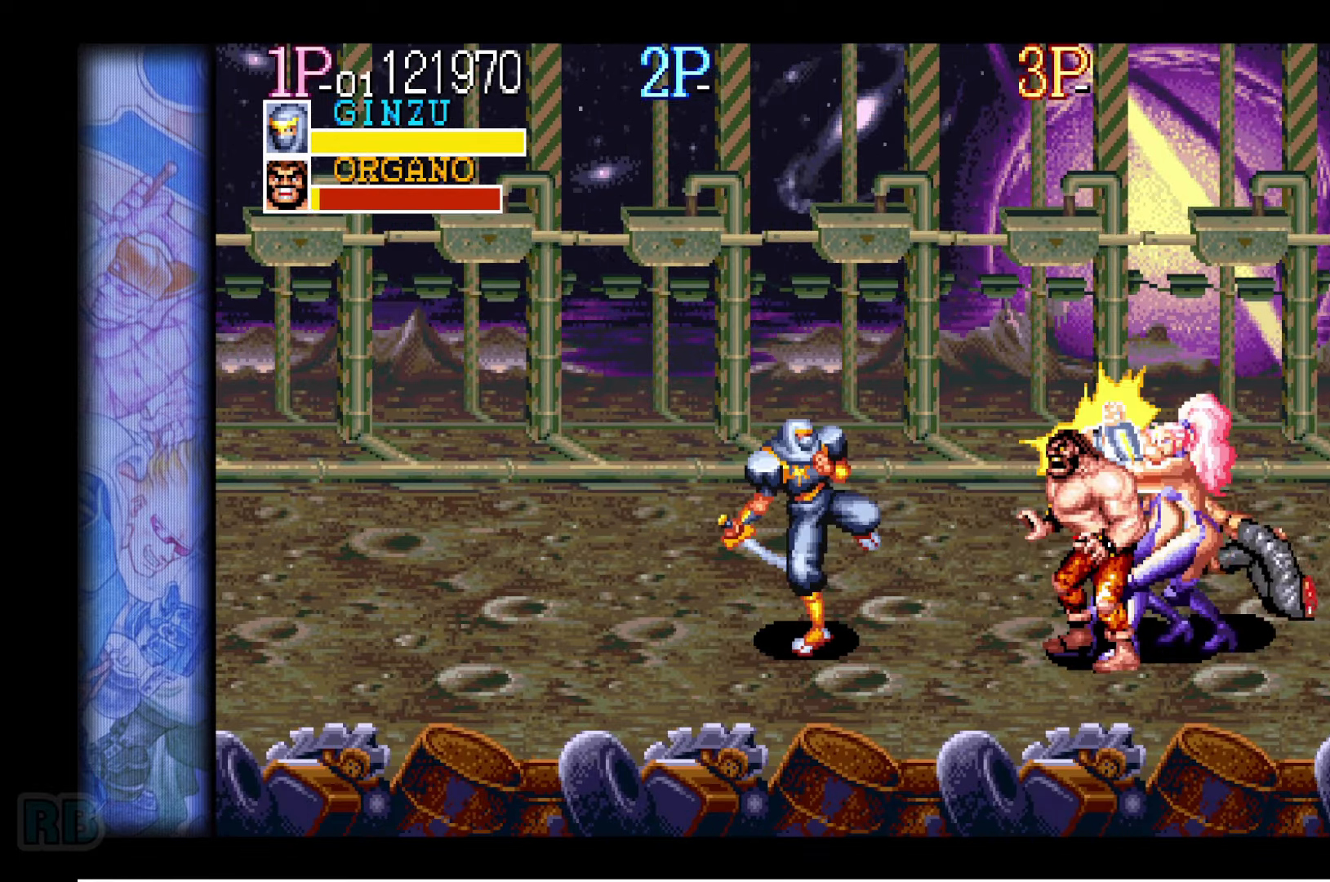
{"keys": ["right"], "events": [[34, "z", "up"], [300, "right", "down"], [367, "right", "up"], [417, "right", "down"]]}
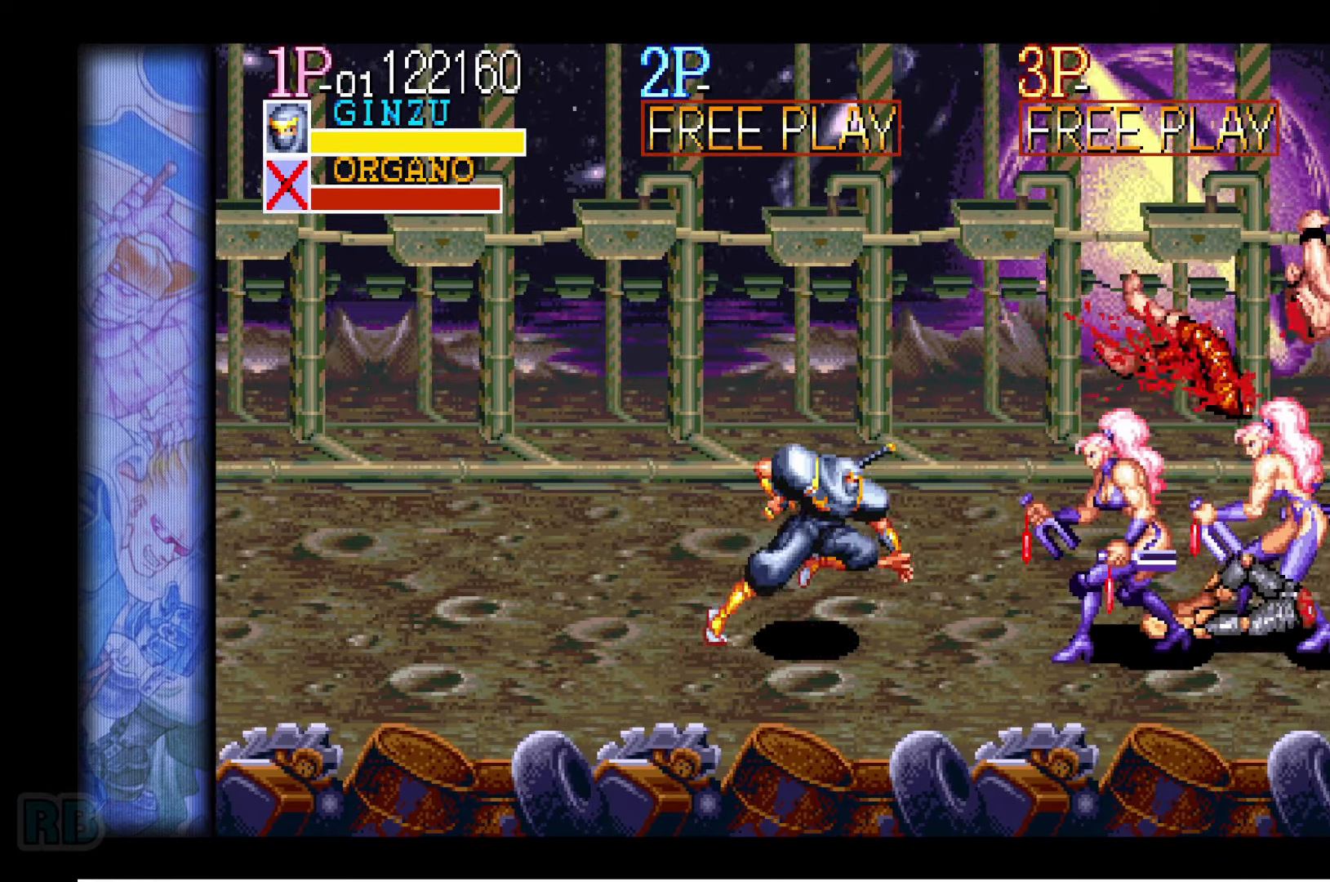
{"keys": ["z"], "events": [[134, "right", "up"], [167, "z", "down"], [217, "z", "up"], [317, "z", "down"], [367, "z", "up"], [484, "z", "down"]]}
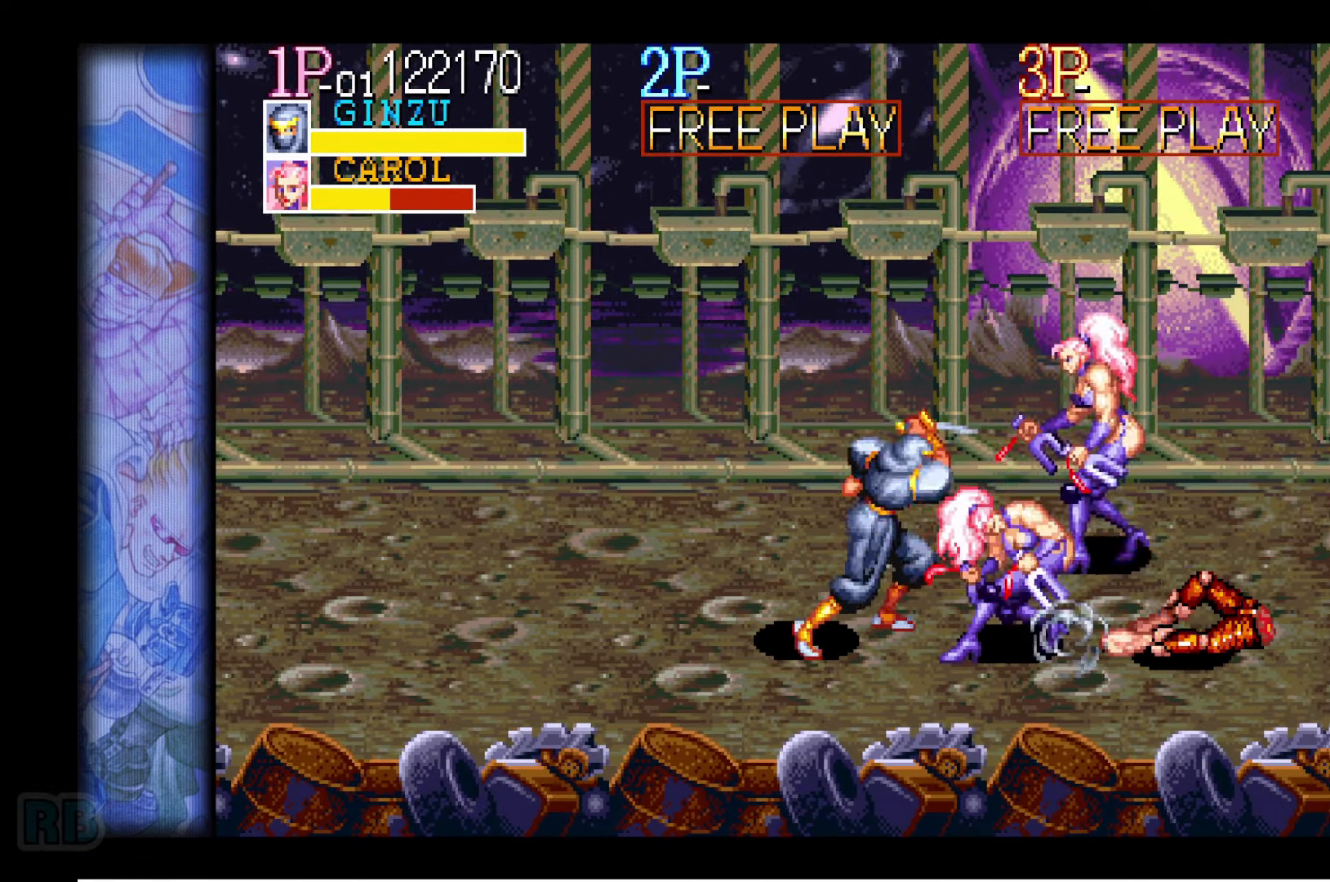
{"keys": ["z"], "events": [[50, "z", "up"], [167, "z", "down"], [200, "z", "up"], [317, "z", "down"], [384, "z", "up"], [500, "z", "down"]]}
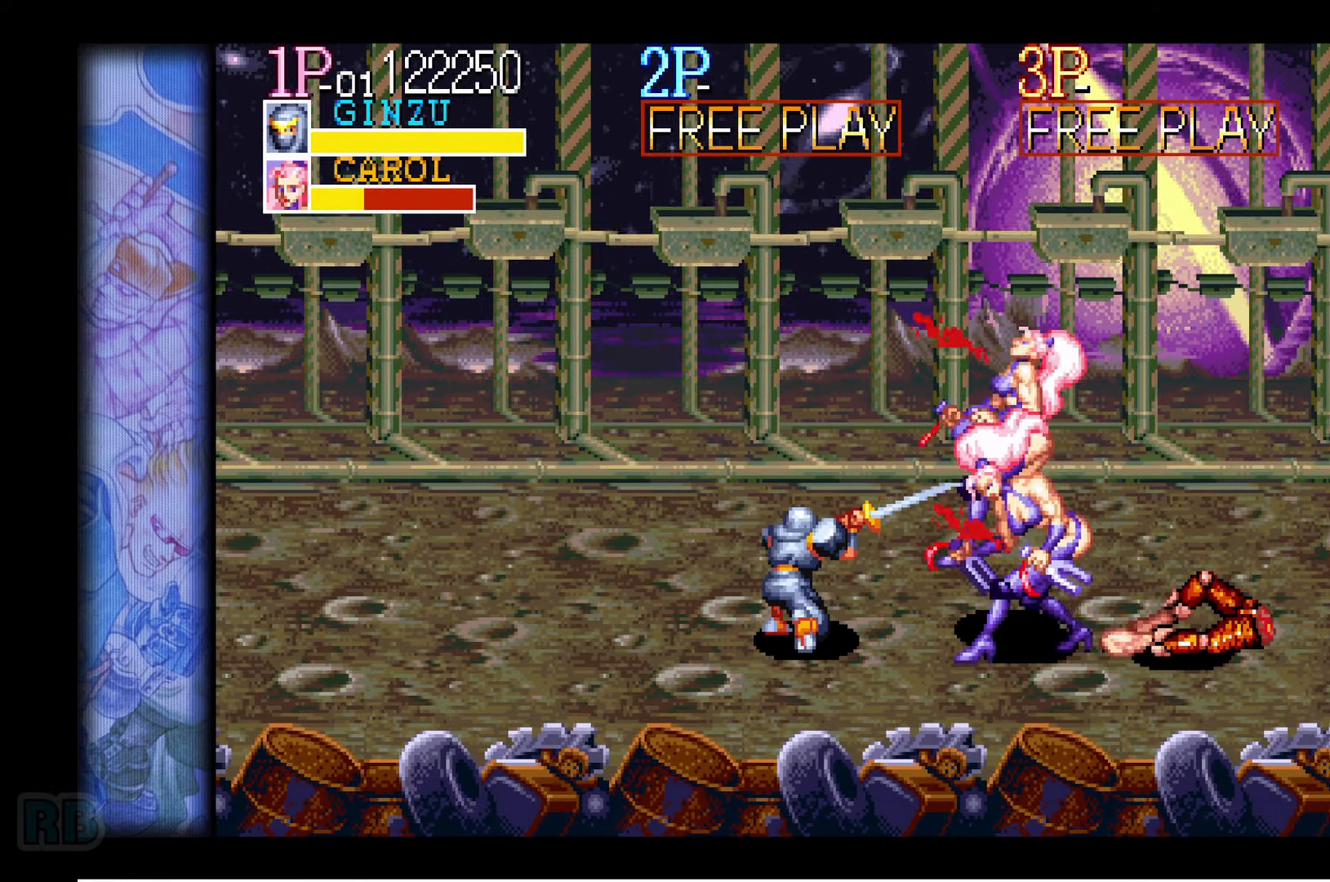
{"keys": [], "events": [[50, "z", "up"], [150, "z", "down"], [217, "z", "up"], [317, "z", "down"], [350, "z", "up"]]}
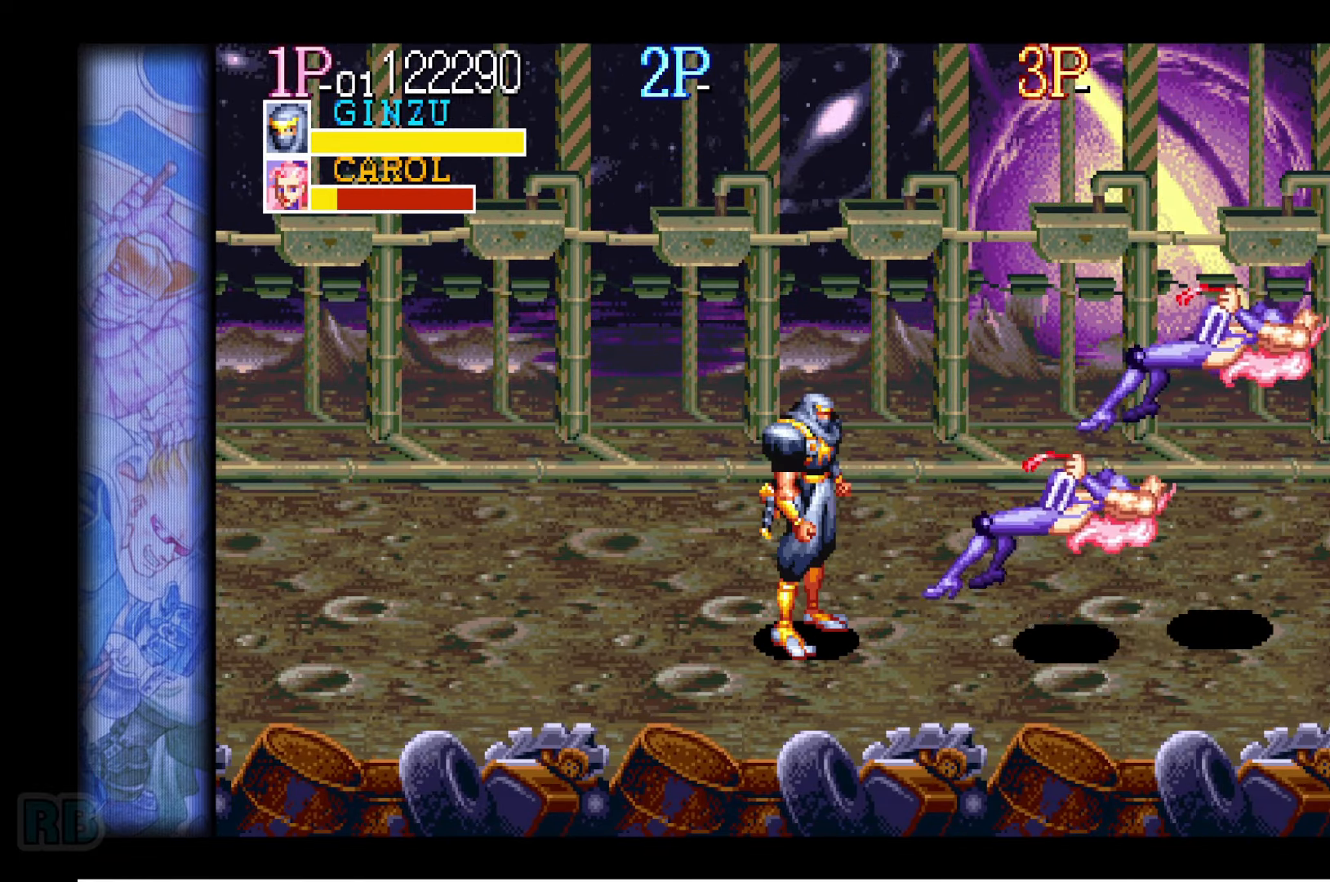
{"keys": ["right"], "events": [[34, "right", "down"], [67, "right", "up"], [134, "right", "down"]]}
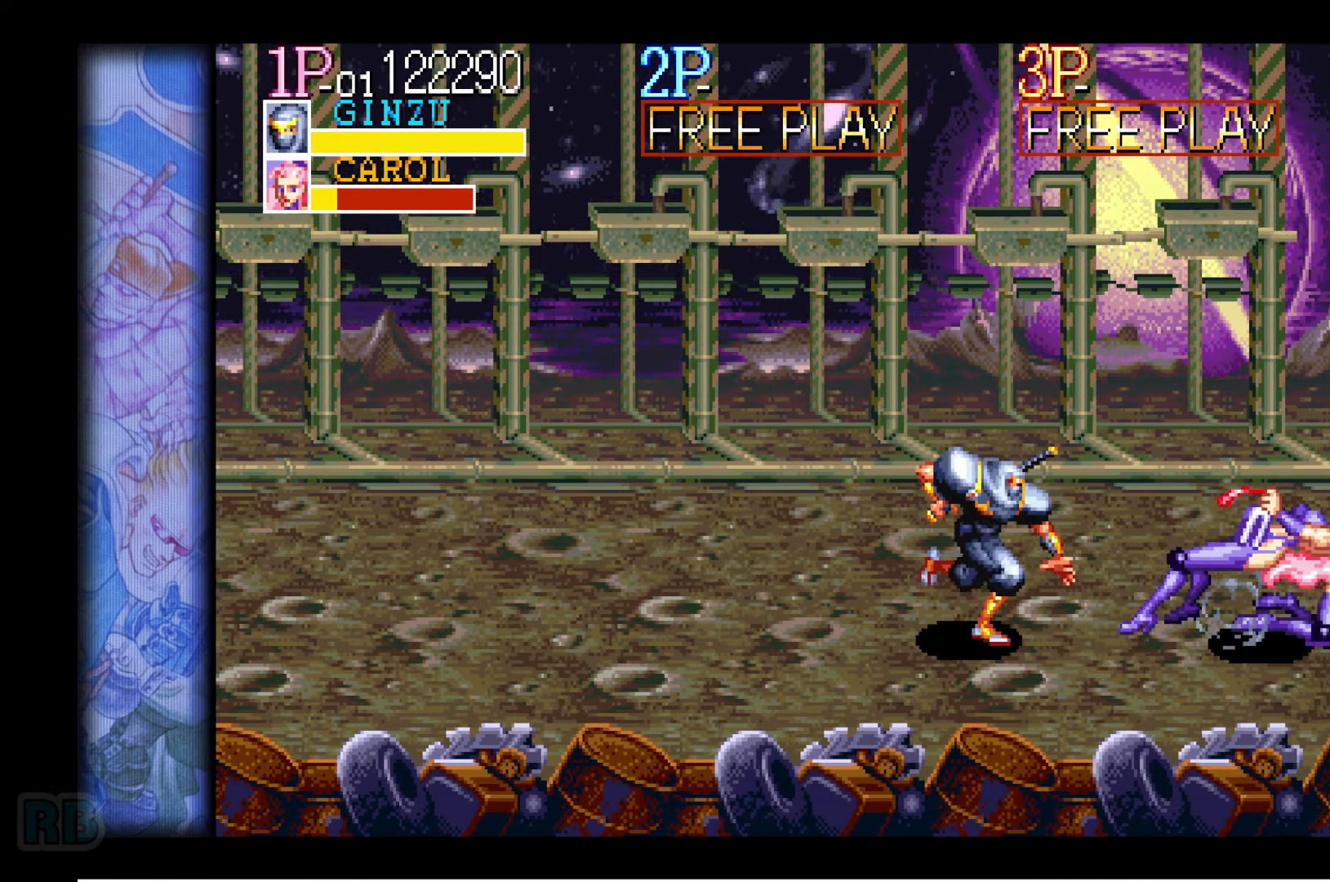
{"keys": [], "events": [[367, "right", "up"], [400, "z", "down"], [467, "z", "up"]]}
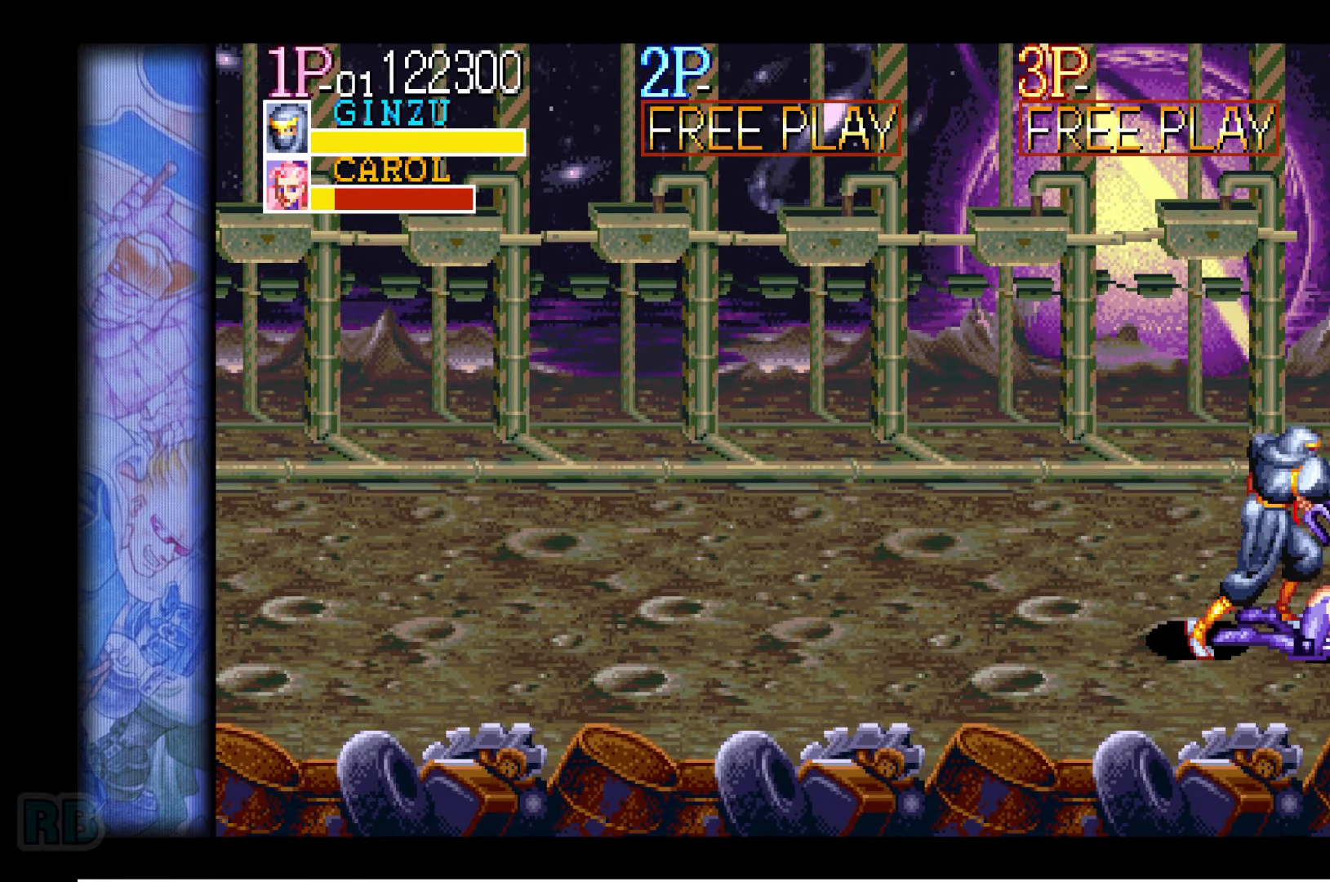
{"keys": [], "events": [[67, "z", "down"], [134, "z", "up"], [234, "z", "down"], [284, "z", "up"], [400, "z", "down"], [434, "z", "up"]]}
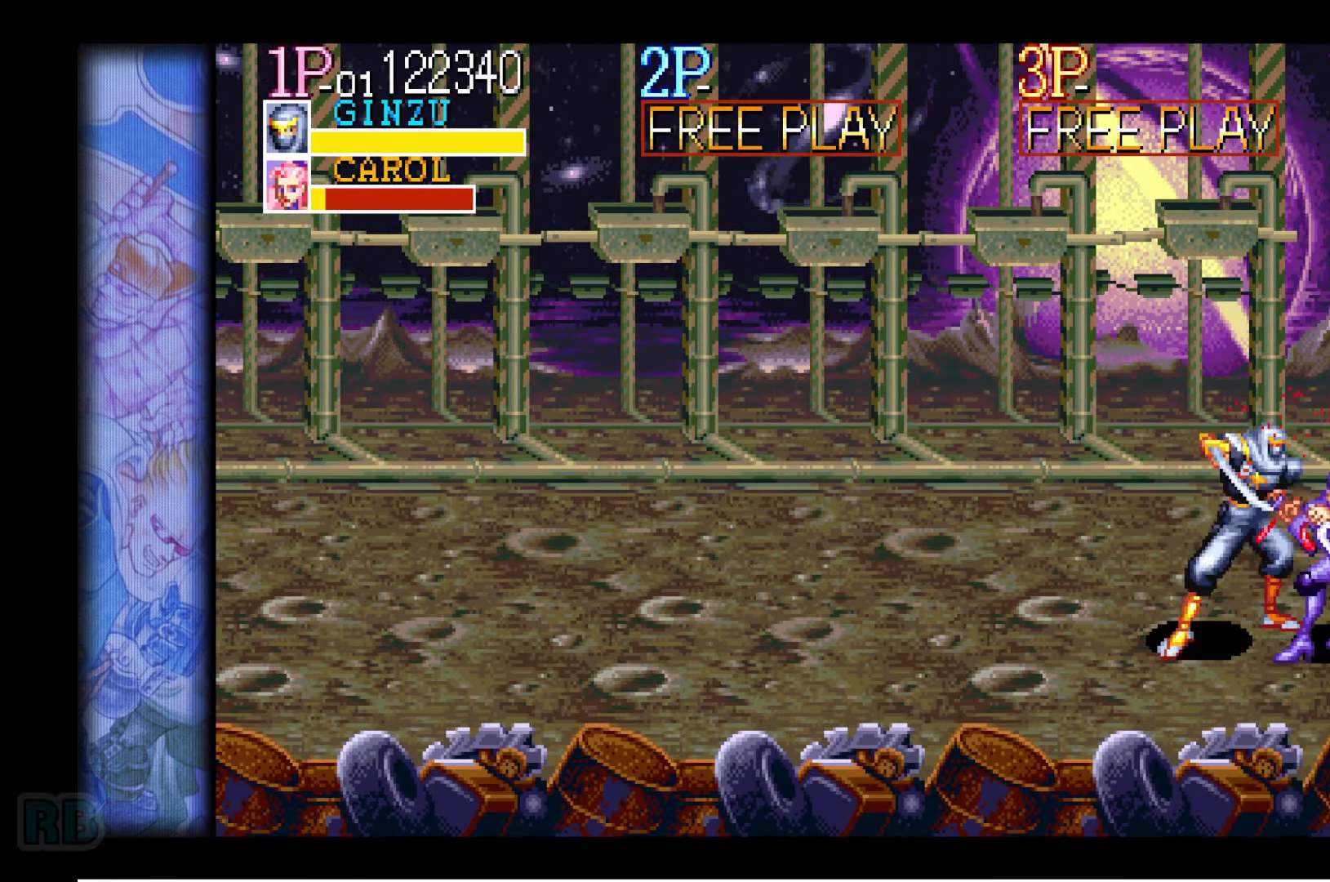
{"keys": [], "events": [[67, "z", "down"], [117, "z", "up"], [234, "z", "down"], [267, "z", "up"], [400, "z", "down"], [450, "z", "up"]]}
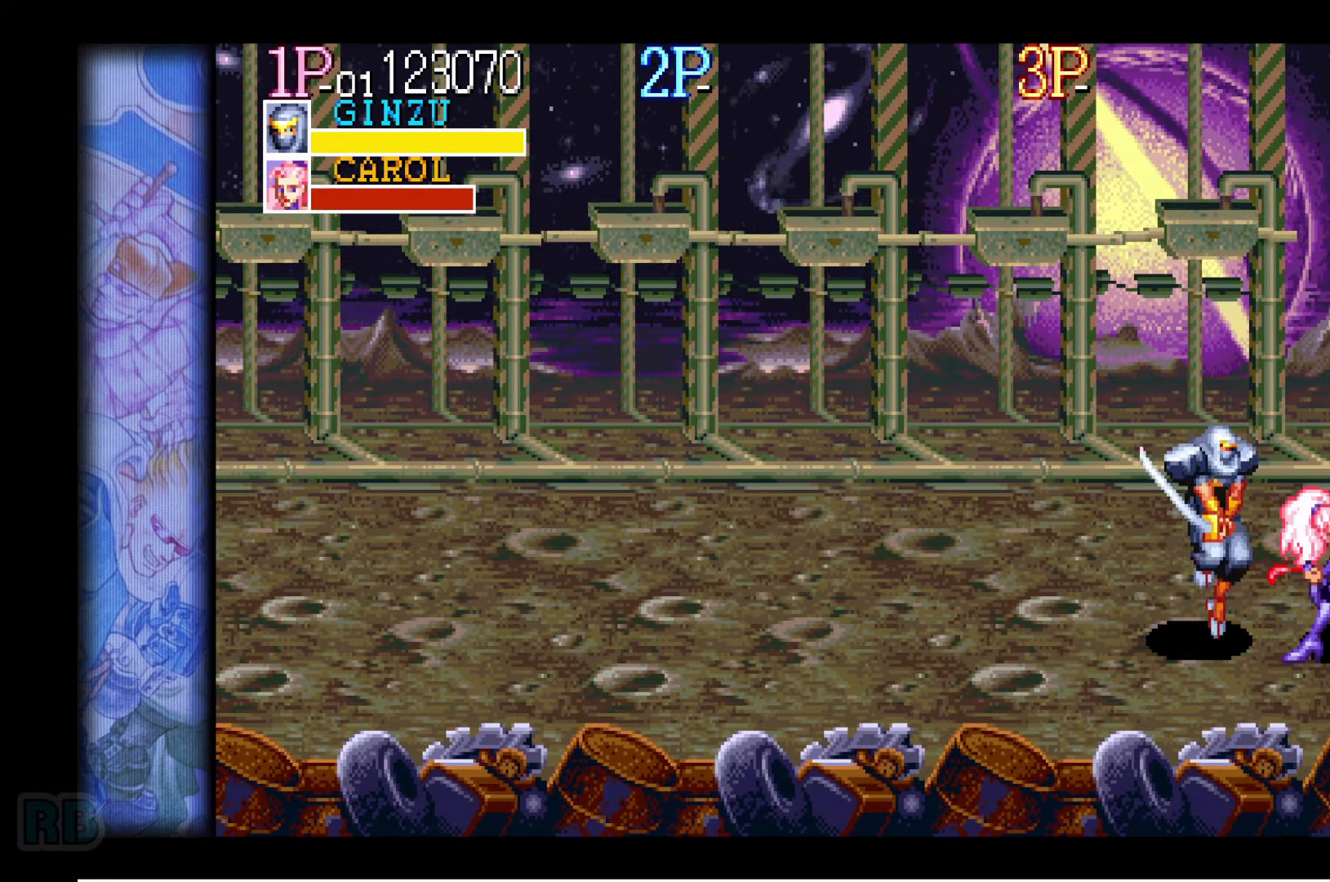
{"keys": [], "events": [[67, "z", "down"], [100, "z", "up"]]}
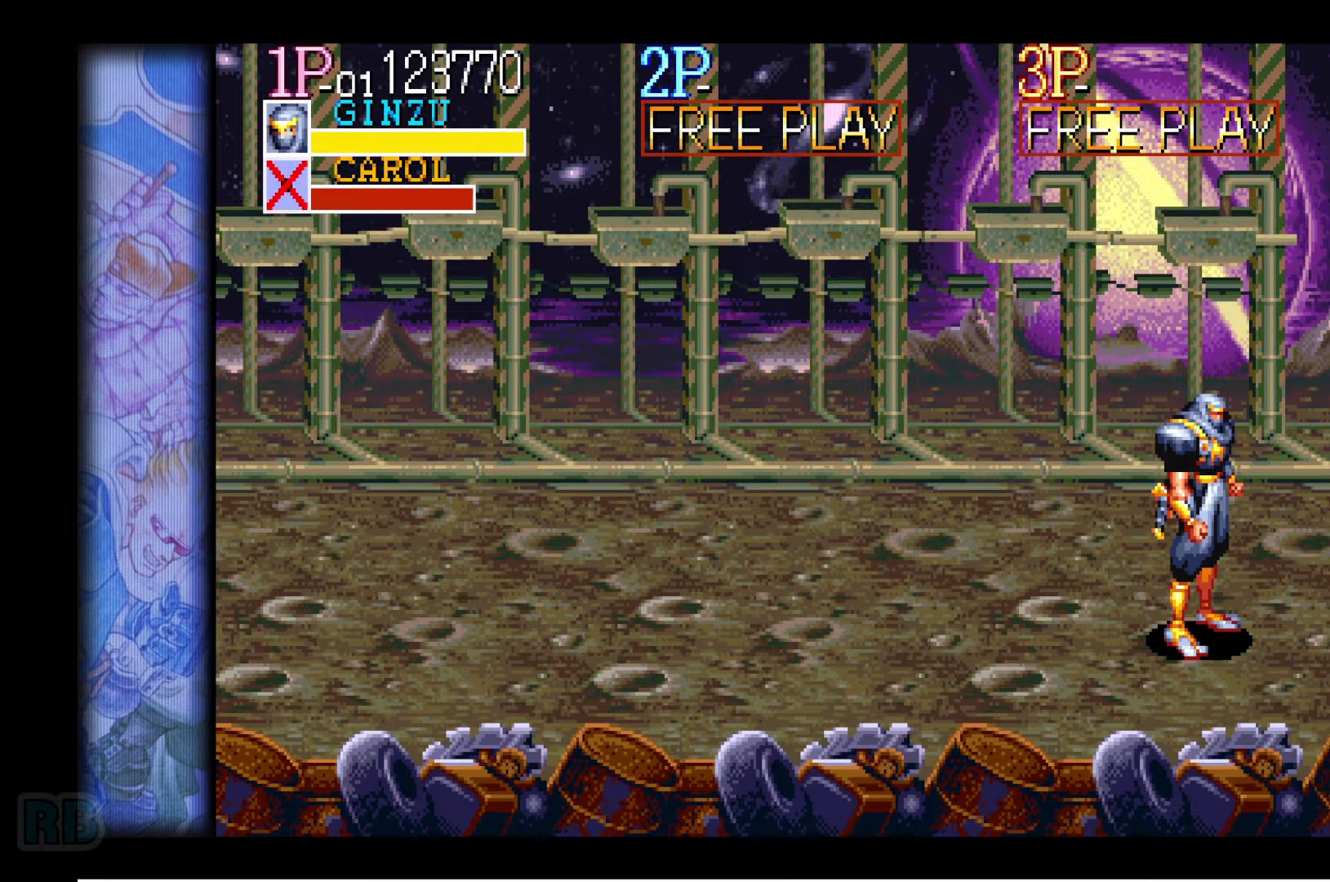
{"keys": ["down"], "events": [[66, "down", "down"], [83, "down", "up"], [150, "down", "down"]]}
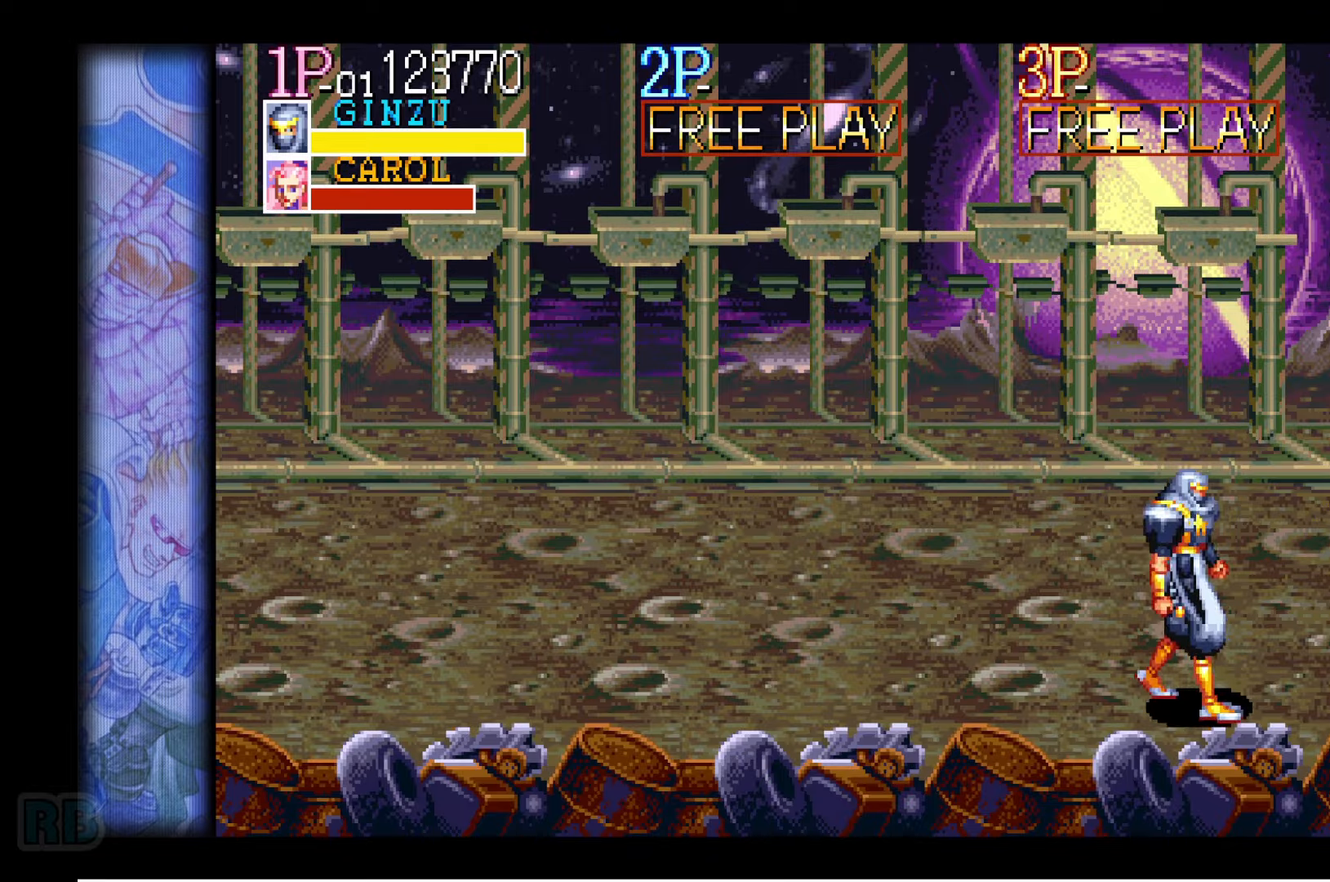
{"keys": ["right"], "events": [[66, "down", "up"], [350, "right", "down"], [416, "right", "up"], [450, "right", "down"]]}
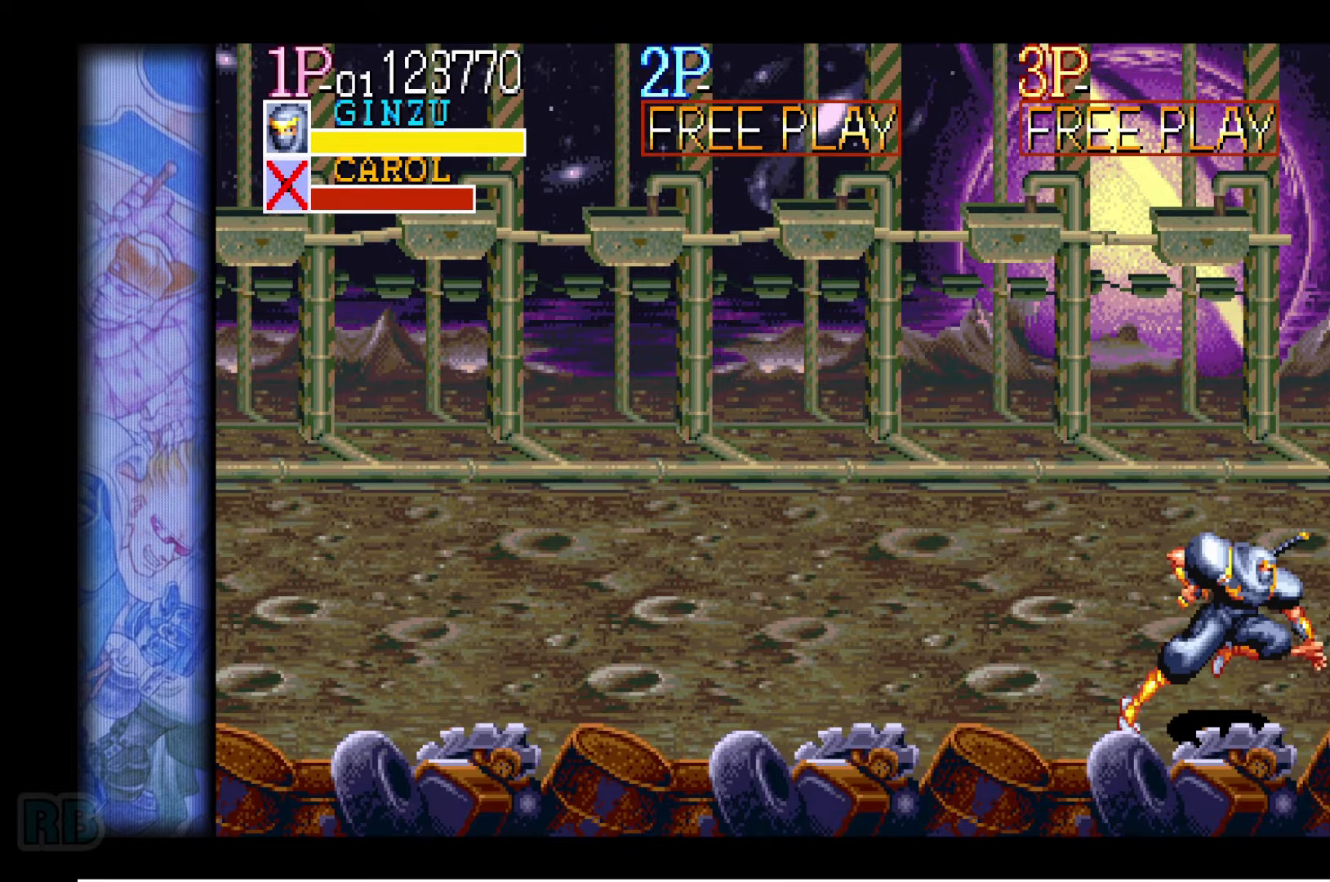
{"keys": ["right"], "events": [[383, "x", "down"], [450, "x", "up"]]}
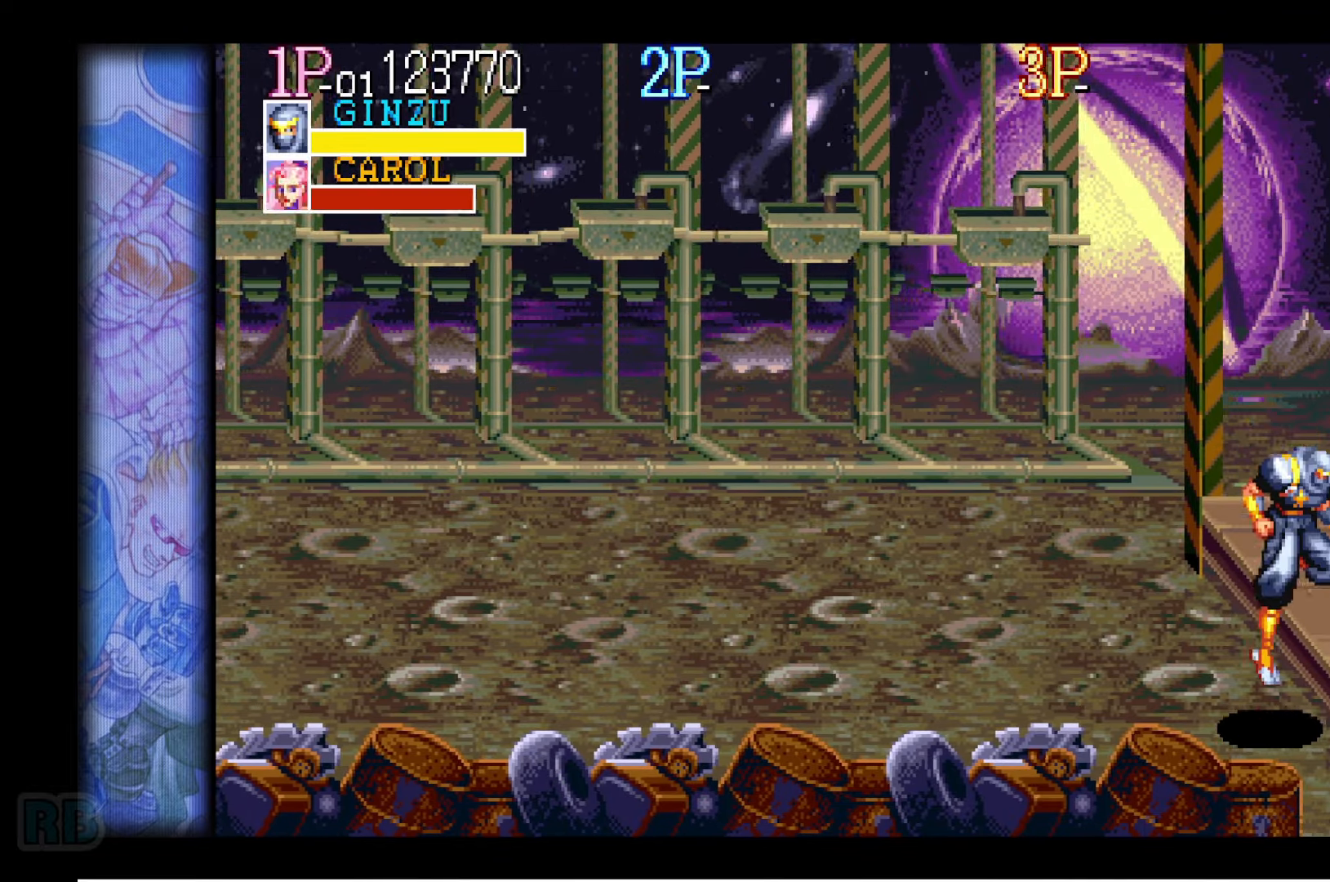
{"keys": ["right"], "events": []}
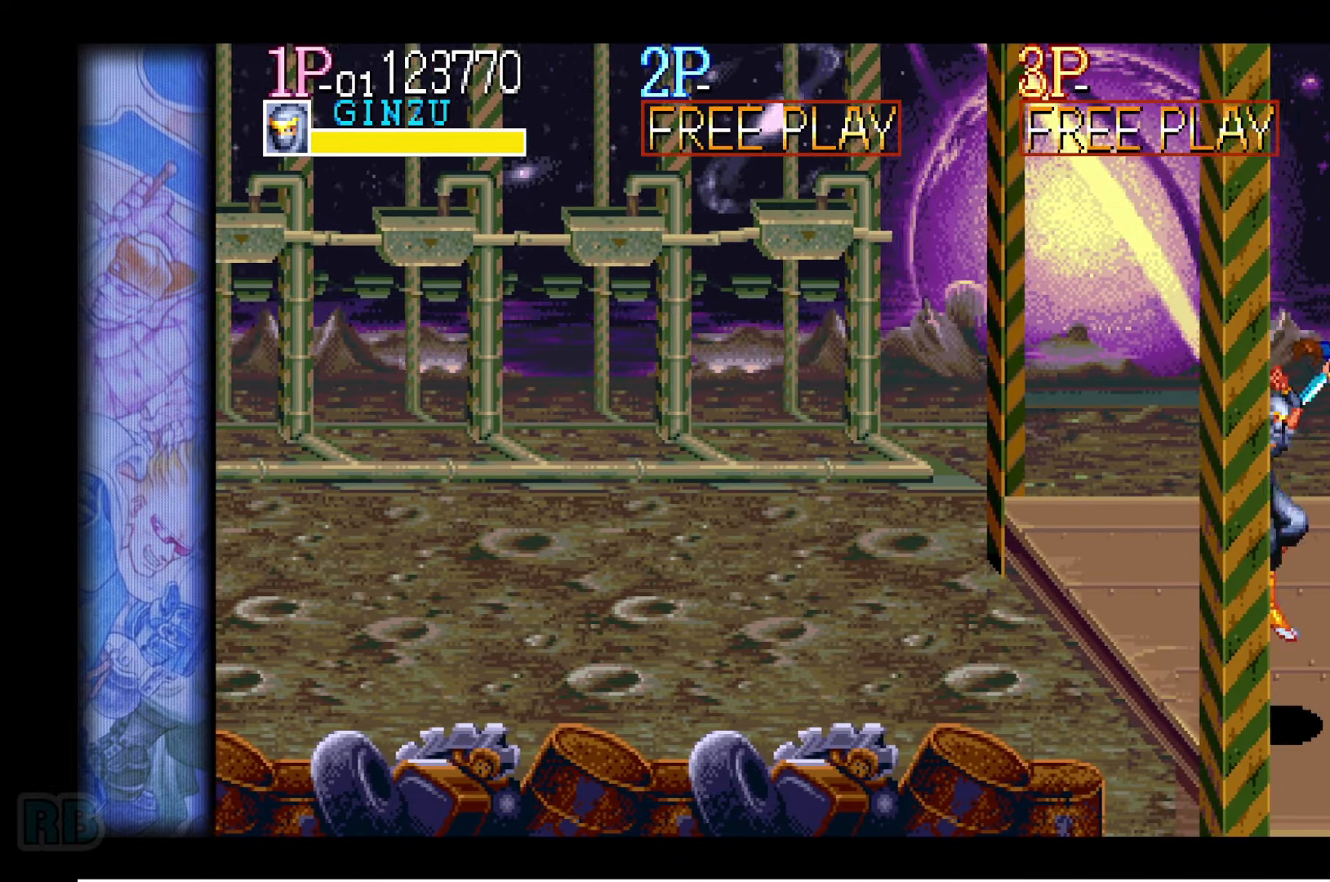
{"keys": ["right", "up"], "events": [[200, "up", "down"]]}
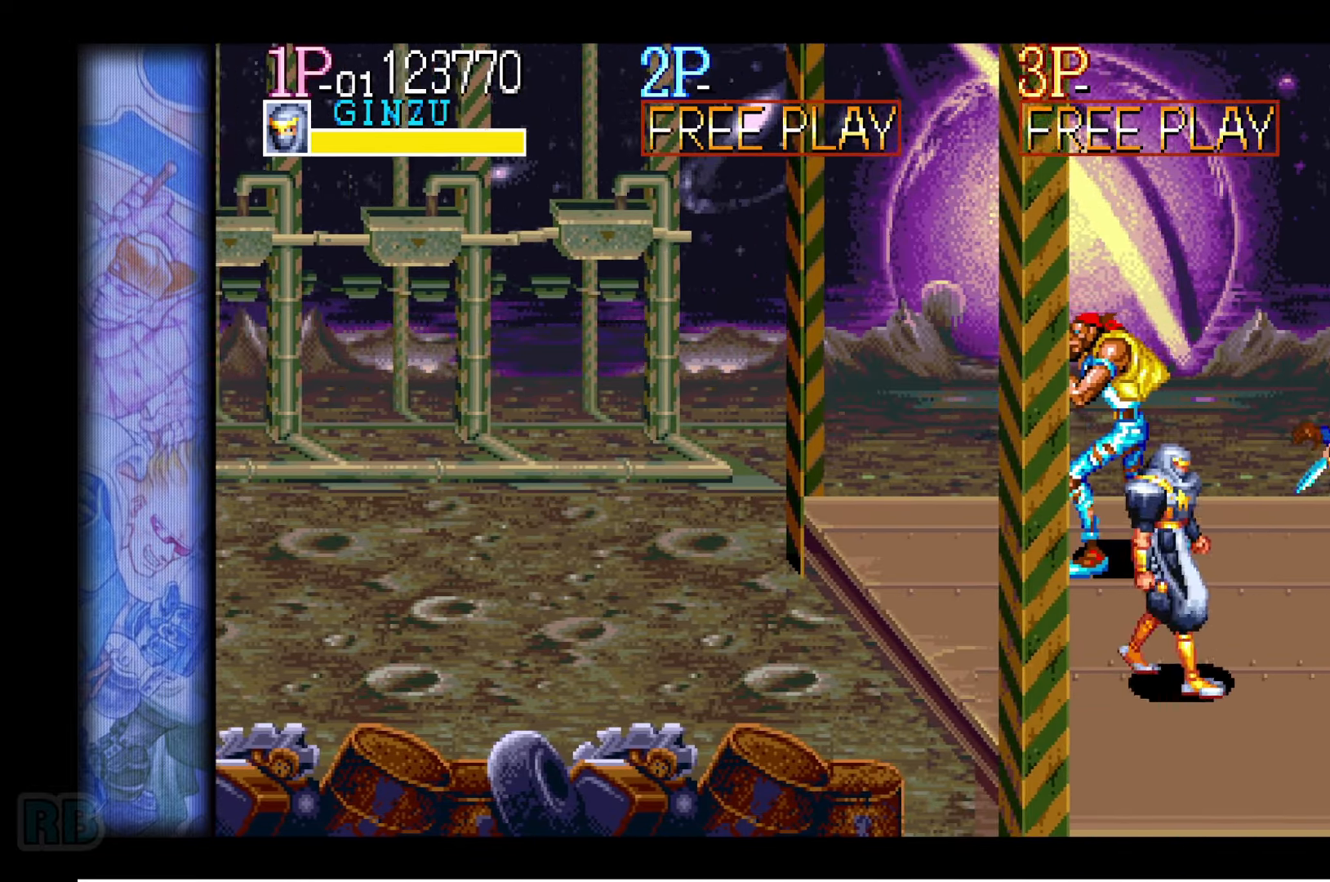
{"keys": ["right"], "events": [[366, "up", "up"]]}
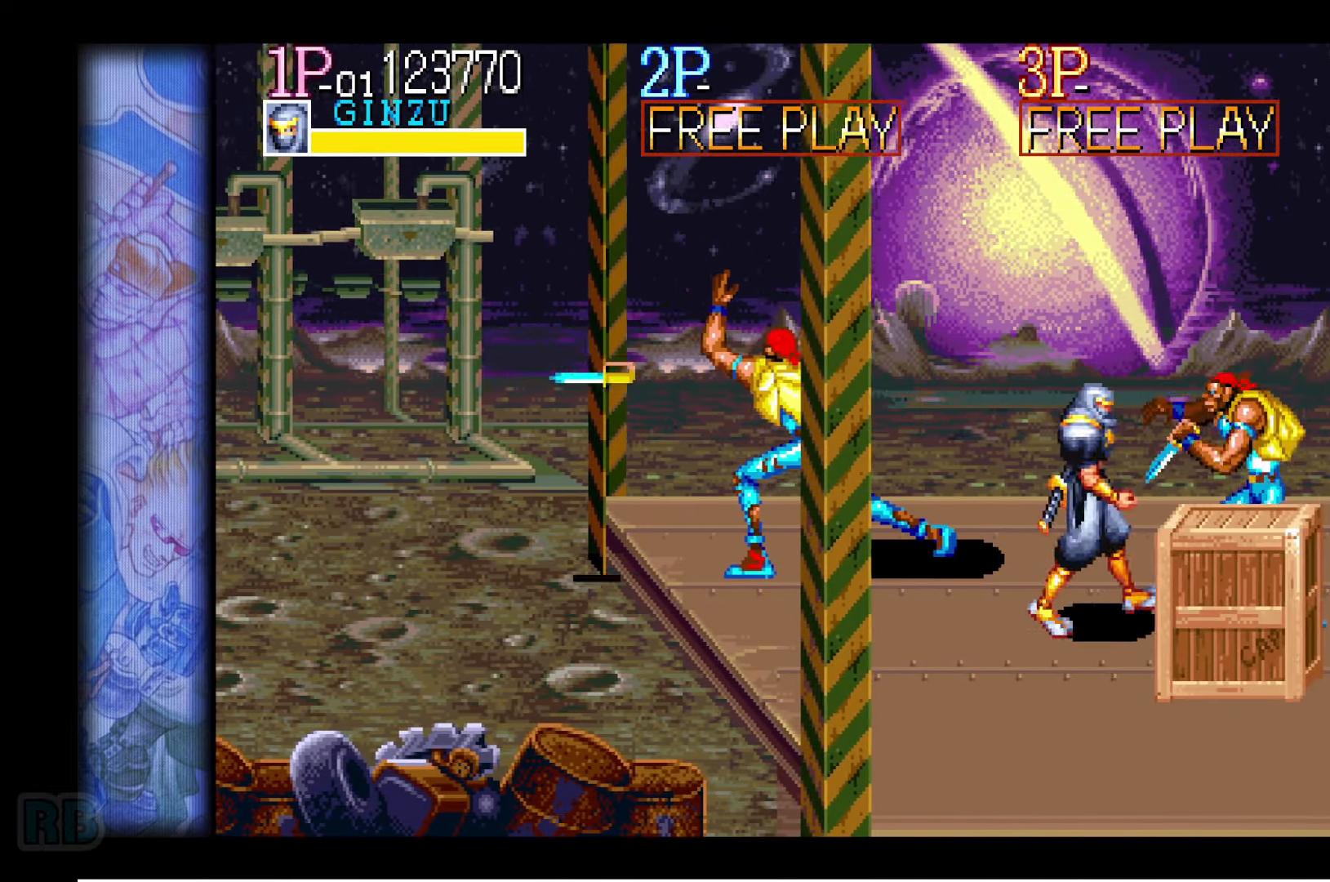
{"keys": ["right"], "events": []}
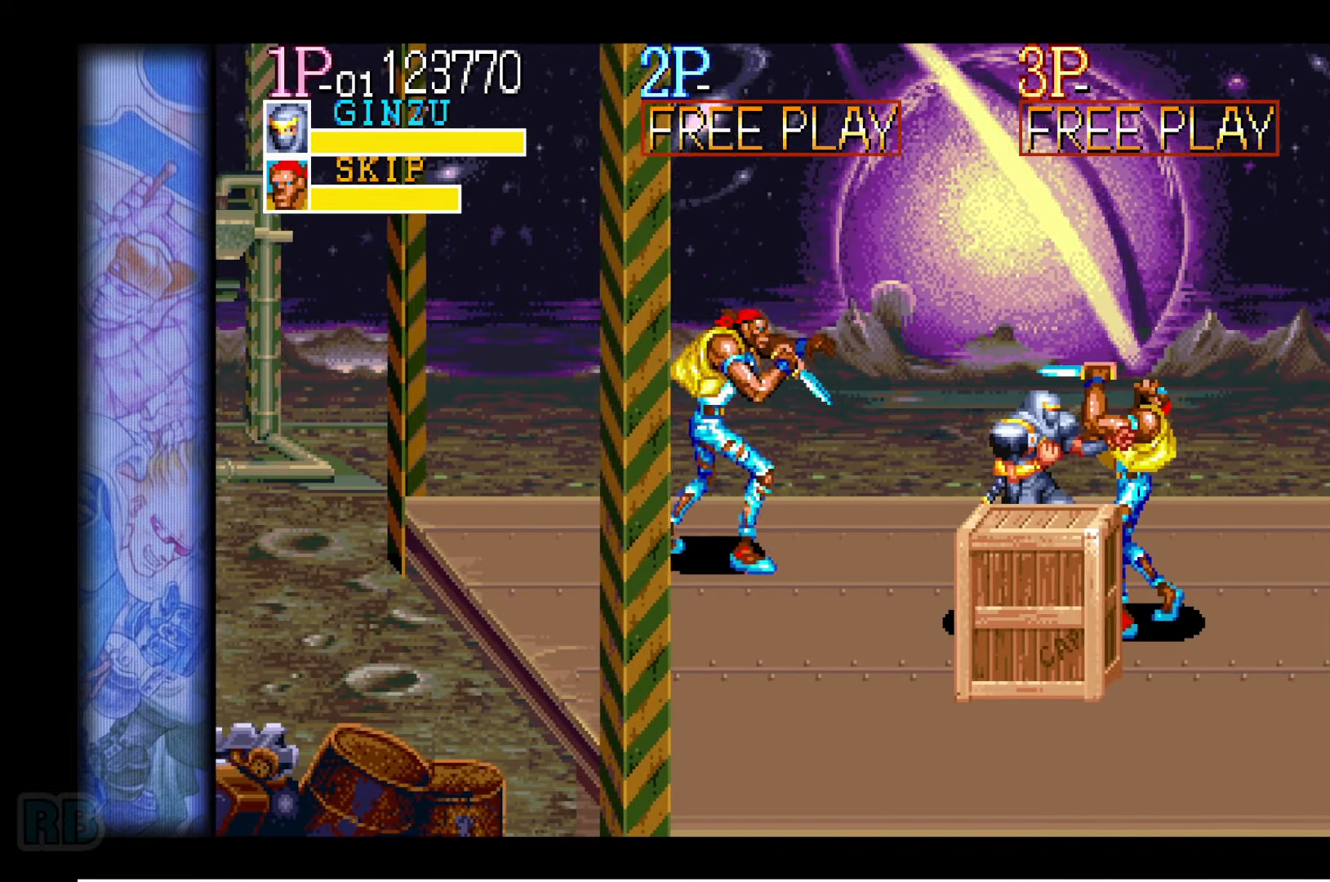
{"keys": ["down", "left"], "events": [[200, "down", "down"], [200, "left", "down"], [200, "right", "up"], [266, "z", "down"], [350, "z", "up"]]}
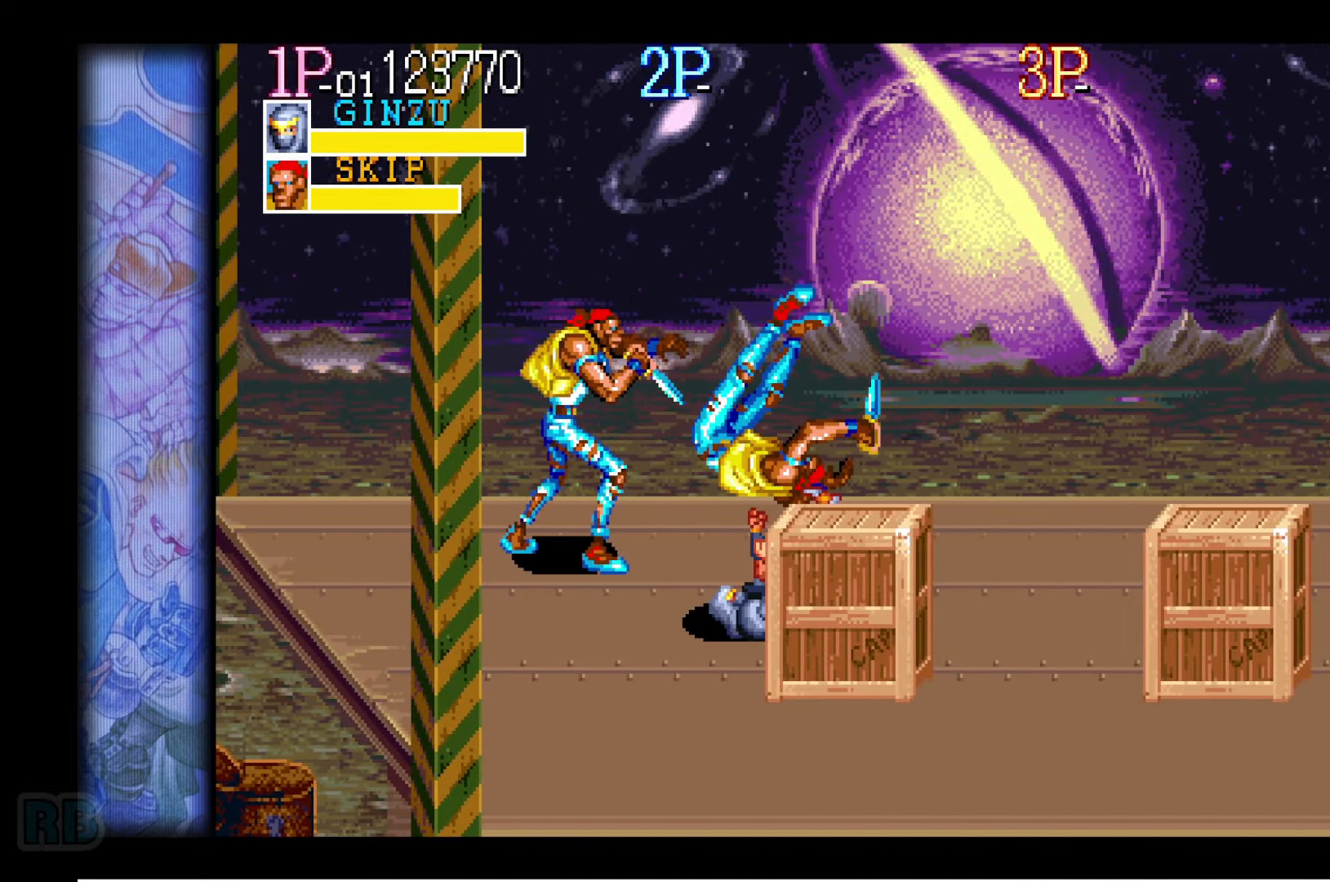
{"keys": ["right"], "events": [[200, "down", "up"], [200, "left", "up"], [483, "right", "down"]]}
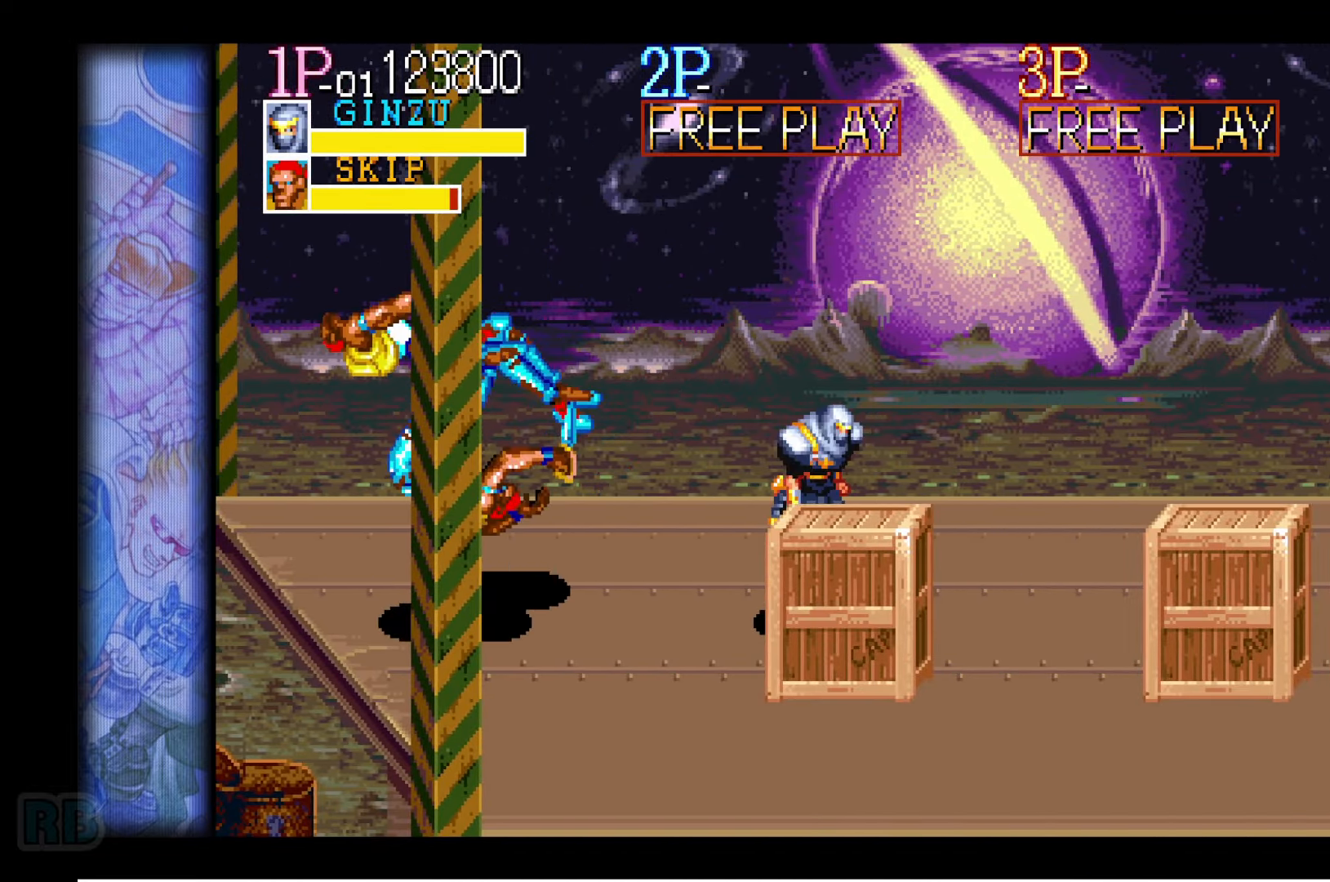
{"keys": ["right"], "events": [[16, "right", "up"], [66, "right", "down"]]}
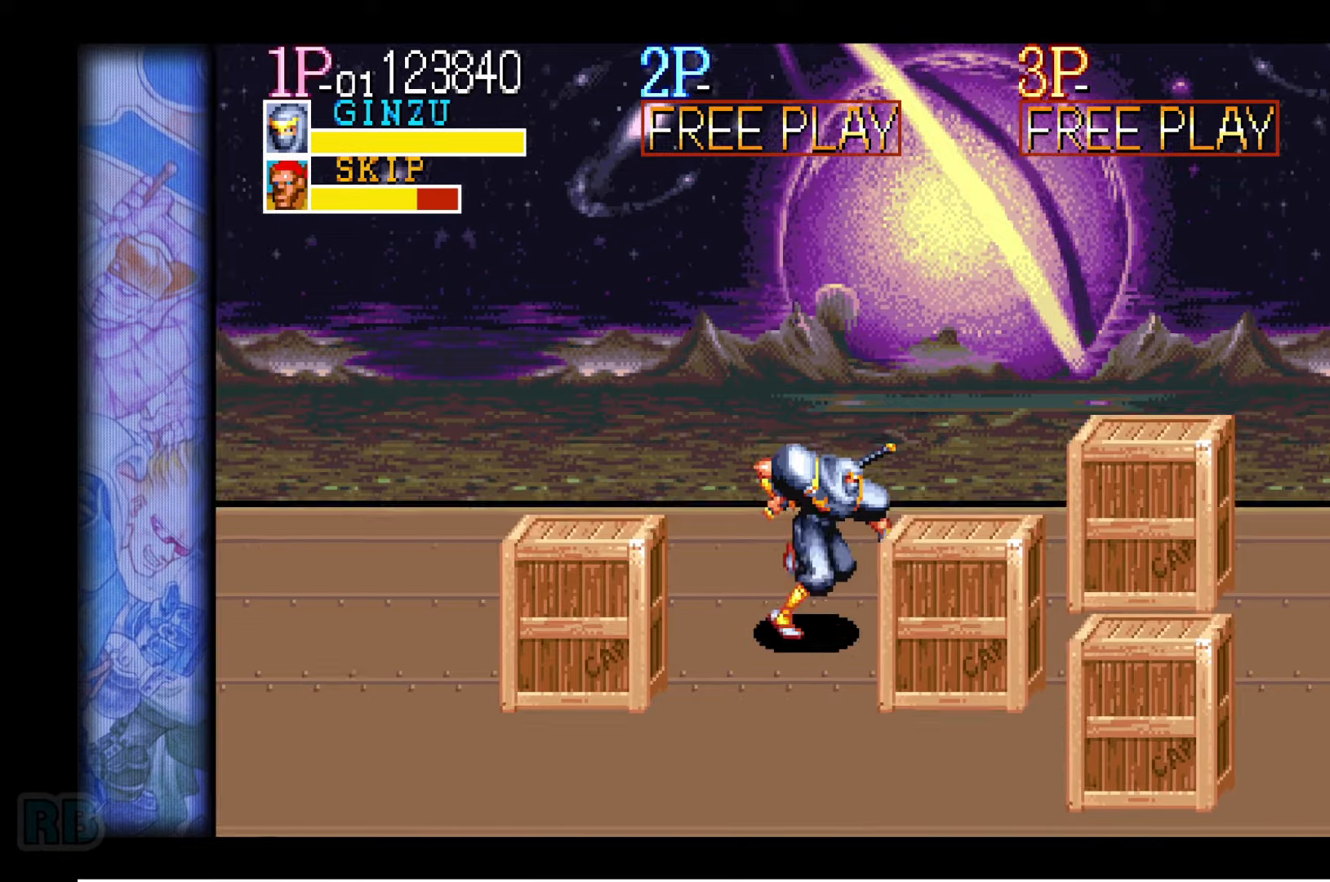
{"keys": ["left"], "events": [[83, "right", "up"], [133, "left", "down"], [200, "left", "up"], [250, "left", "down"], [417, "up", "down"], [483, "up", "up"]]}
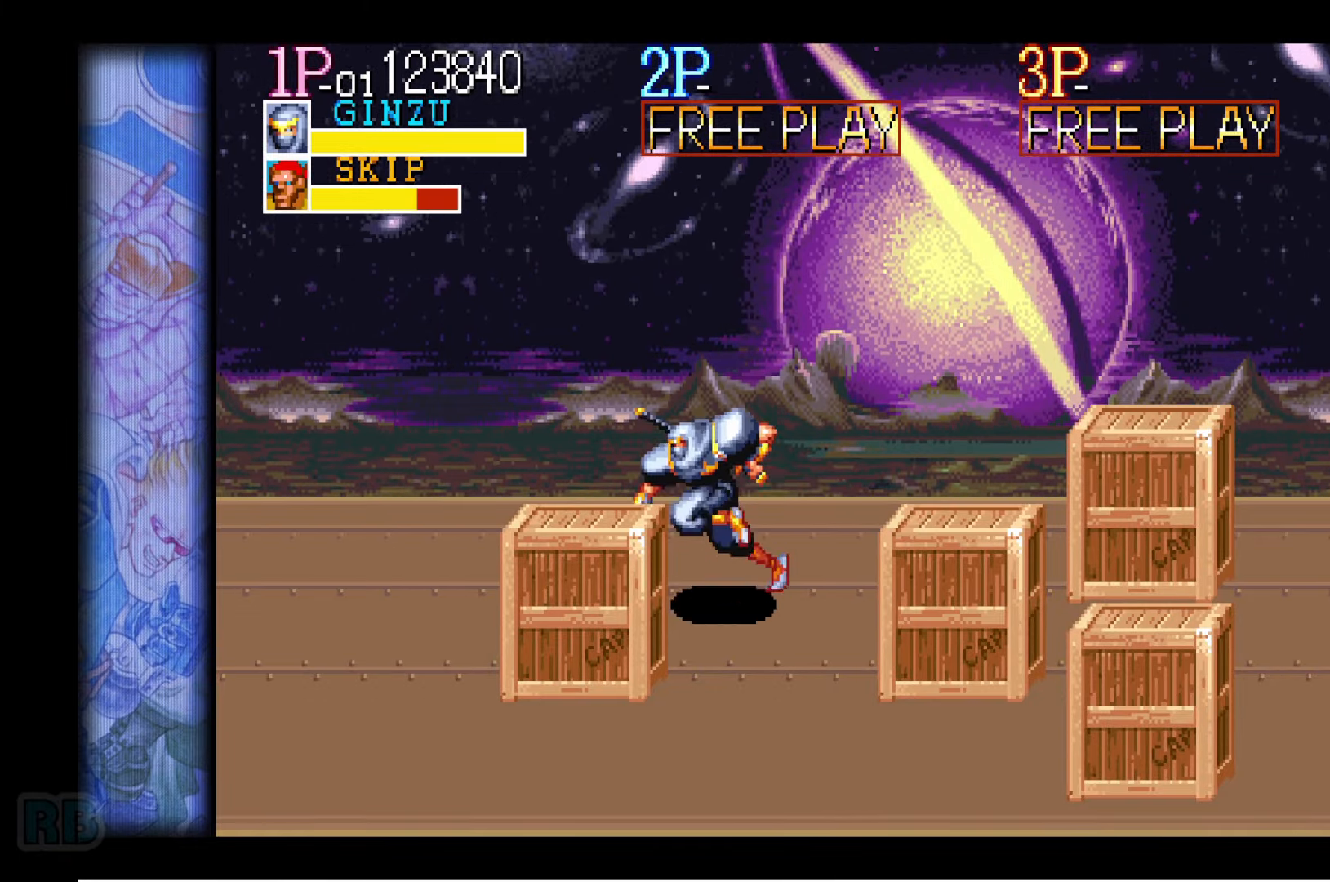
{"keys": ["left"], "events": [[250, "left", "up"], [317, "left", "down"], [383, "x", "down"], [467, "x", "up"]]}
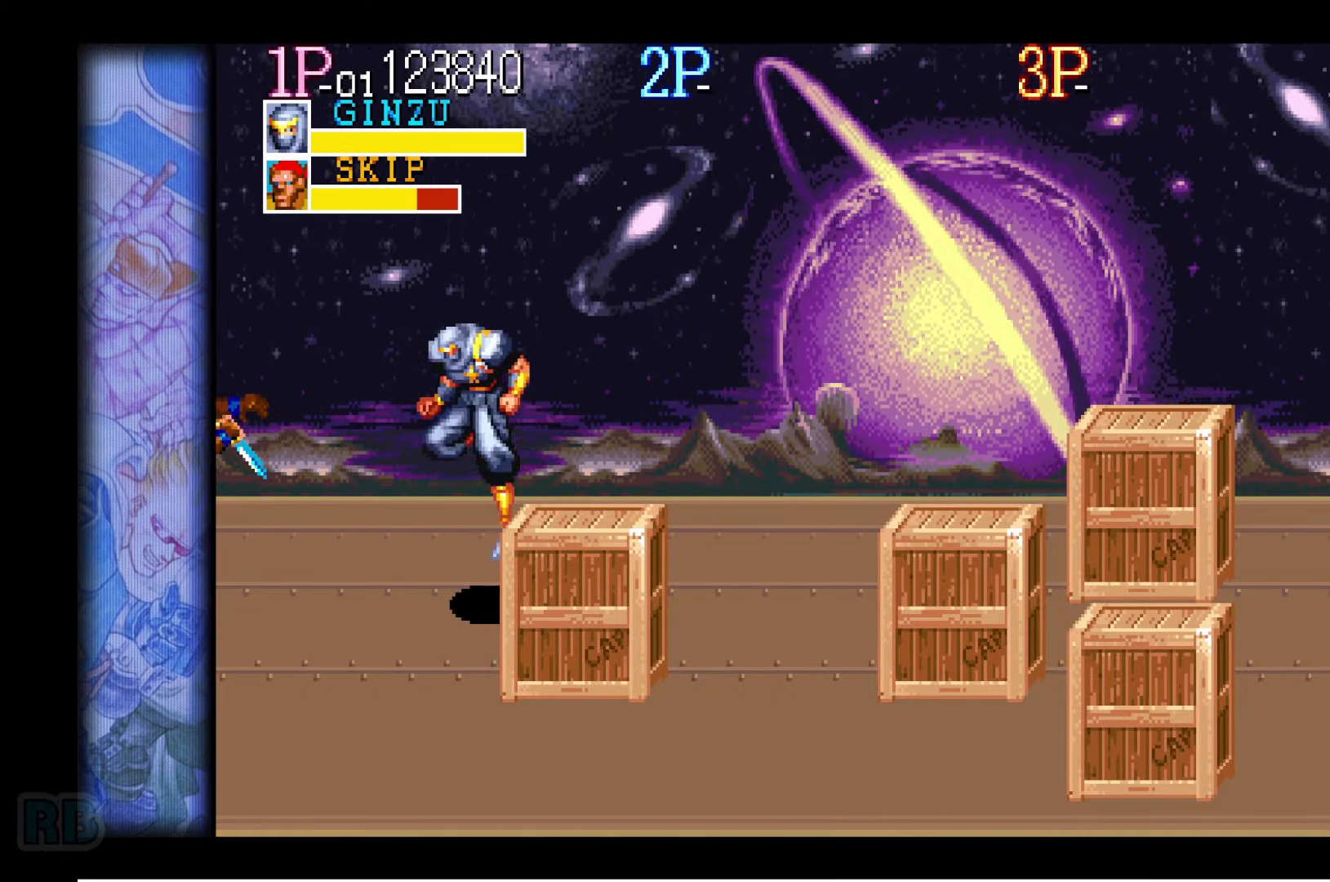
{"keys": [], "events": [[167, "left", "up"], [167, "z", "down"], [233, "z", "up"]]}
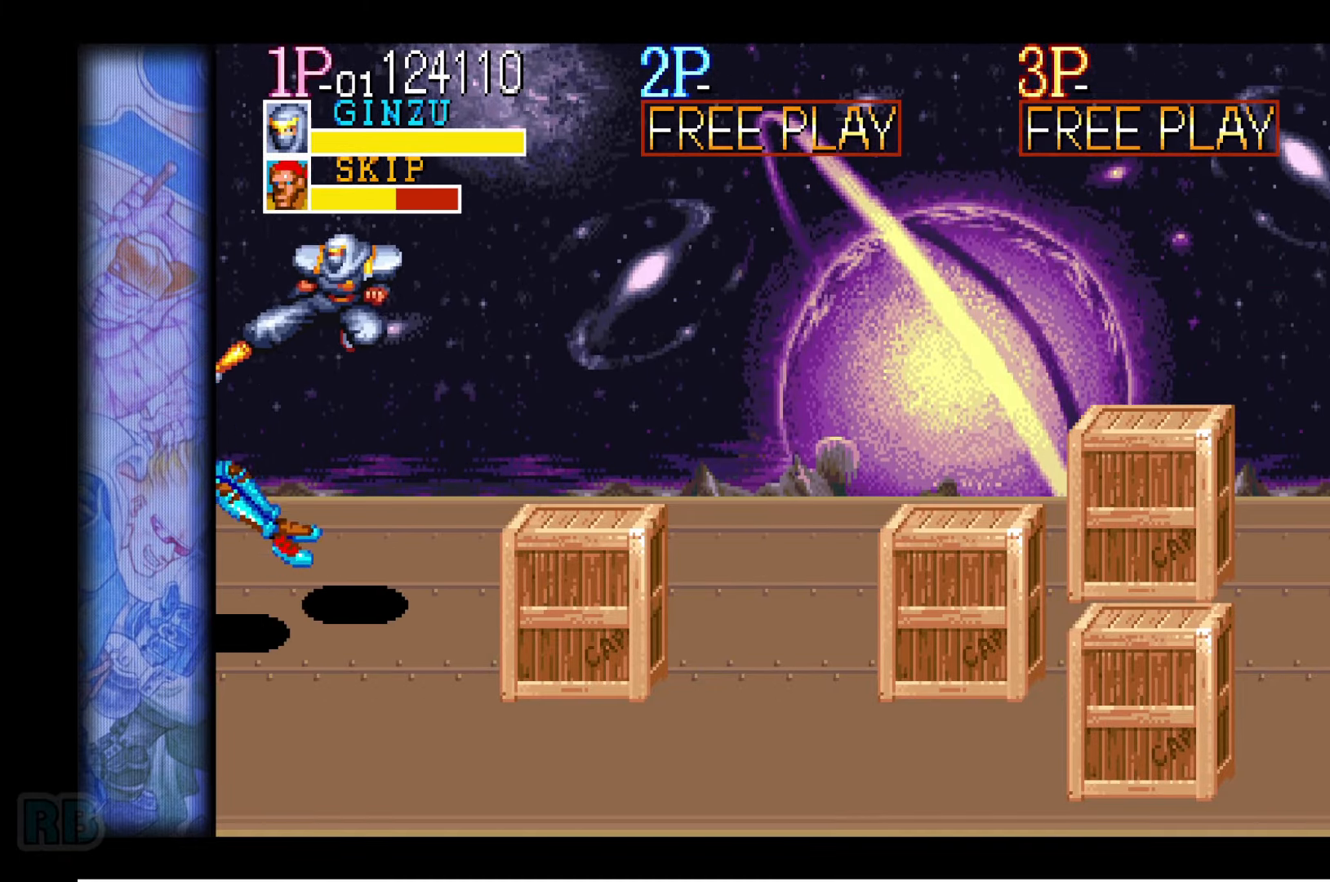
{"keys": ["right"], "events": [[350, "right", "down"], [417, "right", "up"], [450, "right", "down"]]}
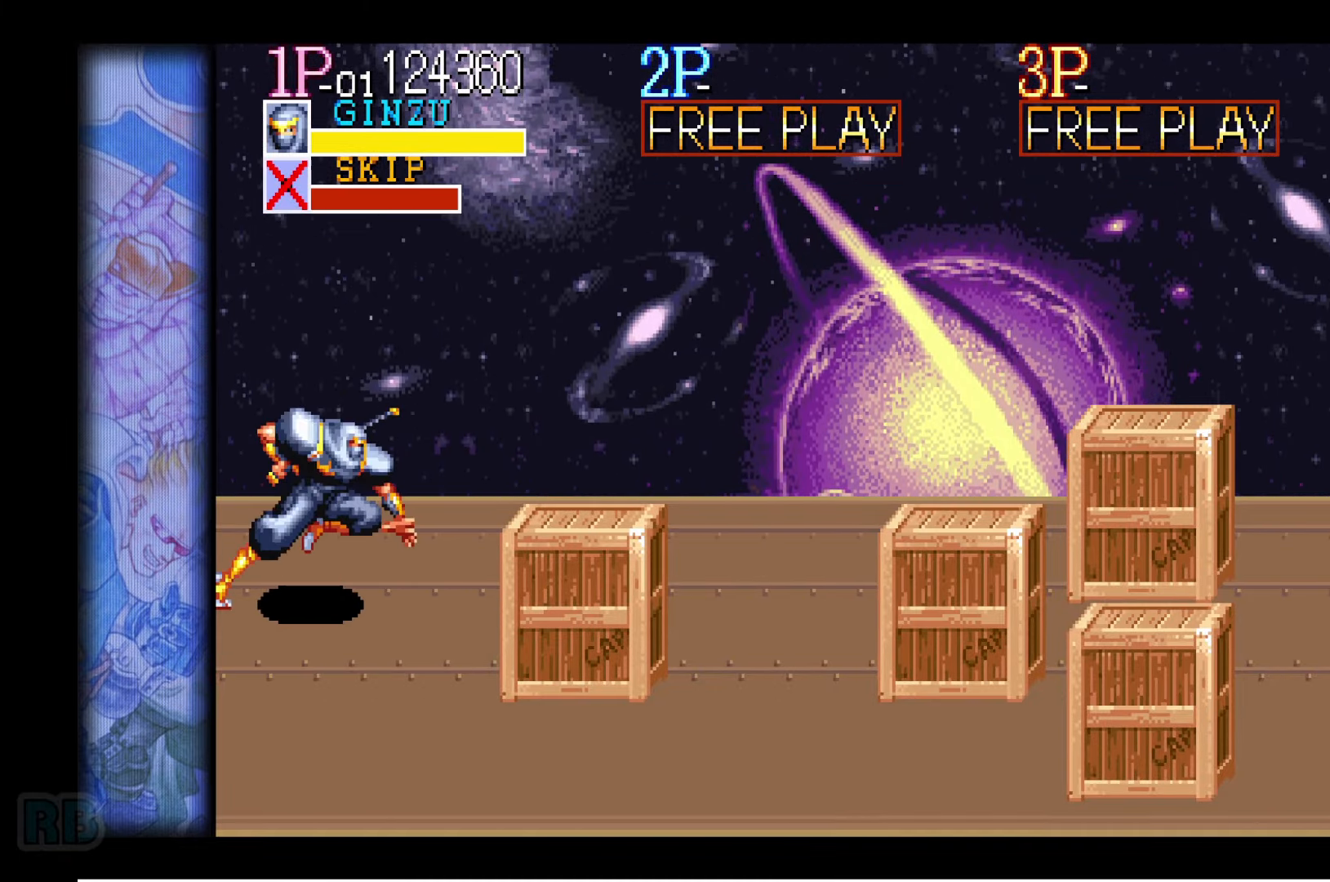
{"keys": ["right", "up"], "events": [[467, "up", "down"]]}
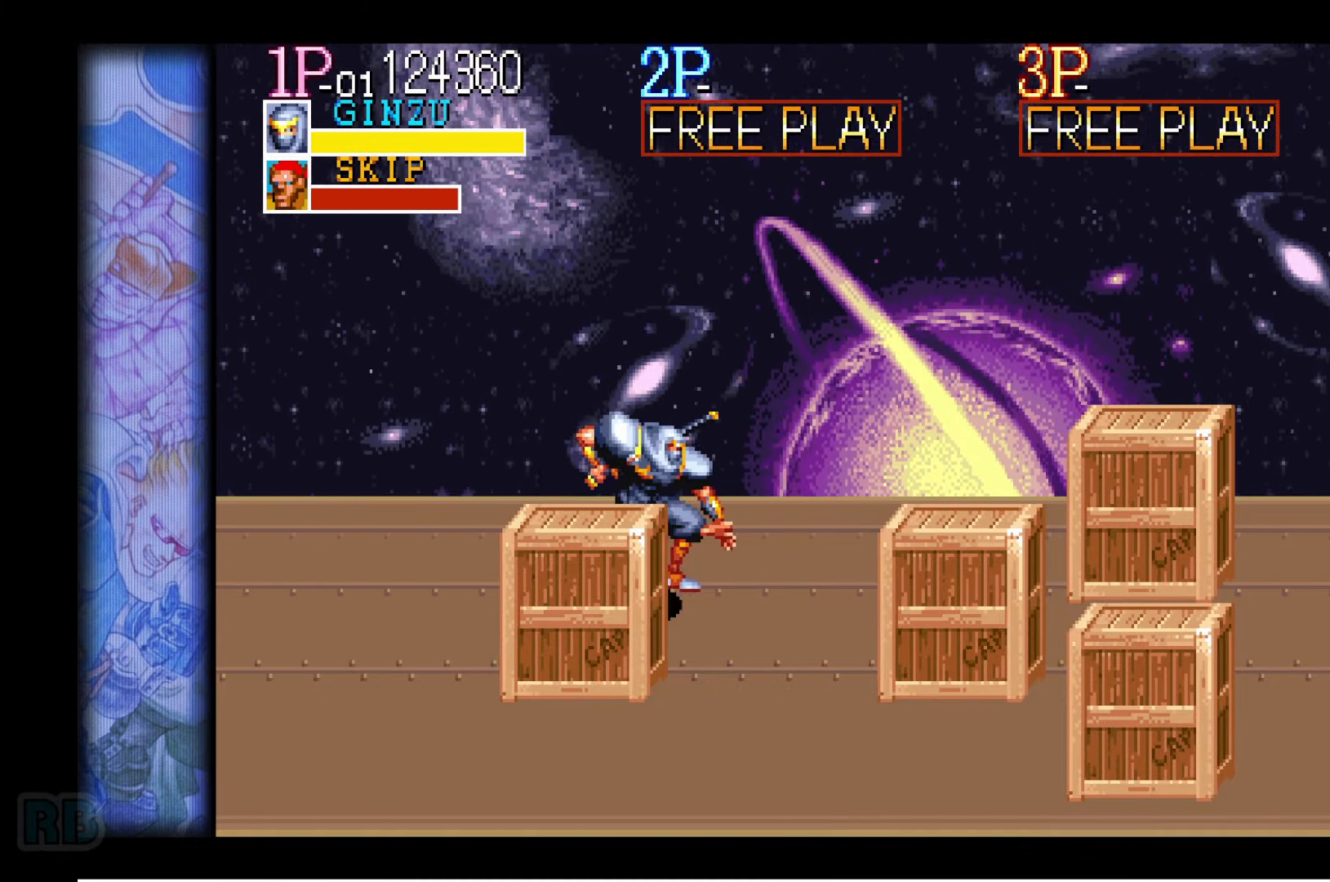
{"keys": [], "events": [[100, "up", "up"], [267, "z", "down"], [317, "right", "up"], [350, "z", "up"]]}
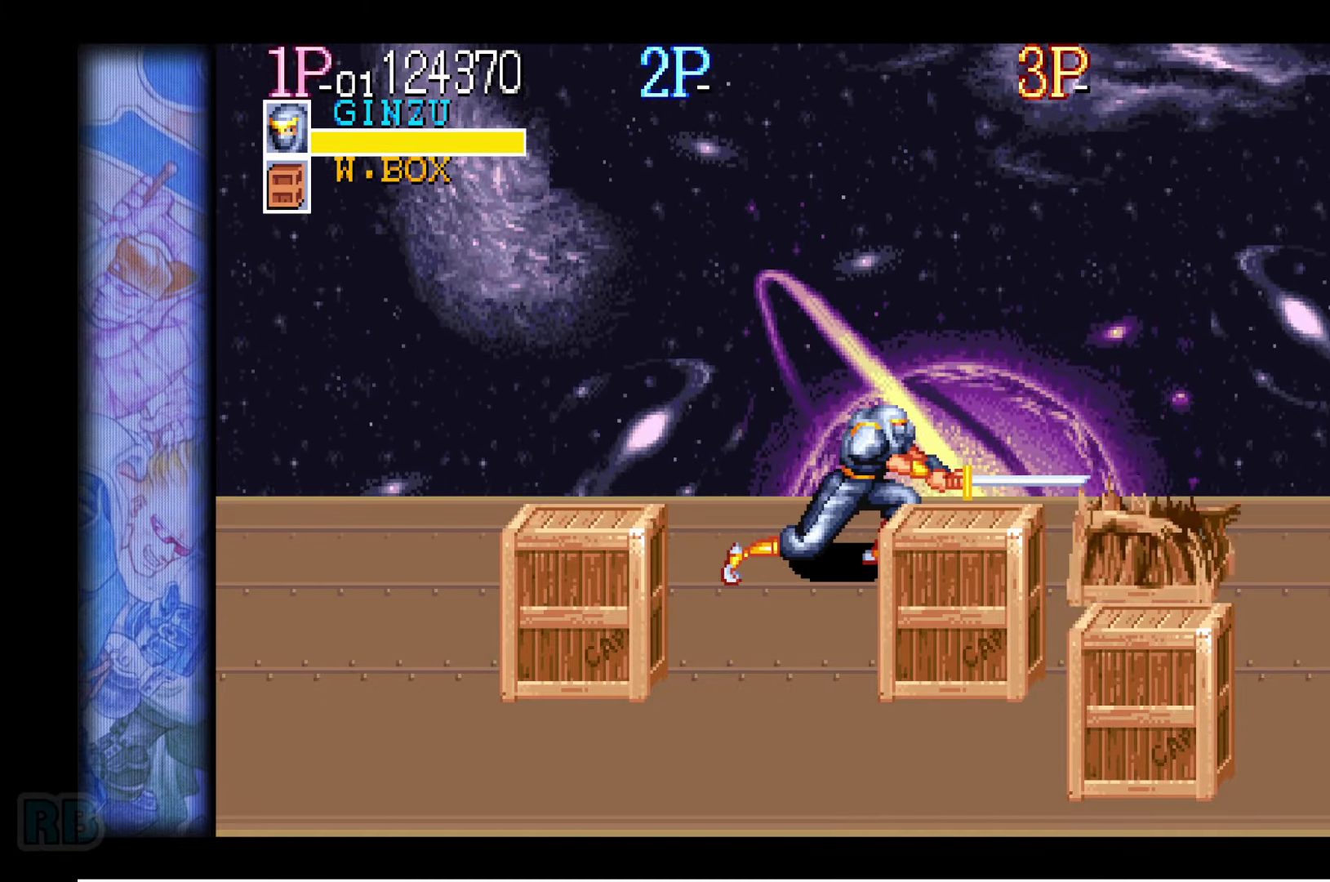
{"keys": ["right"], "events": [[500, "right", "down"]]}
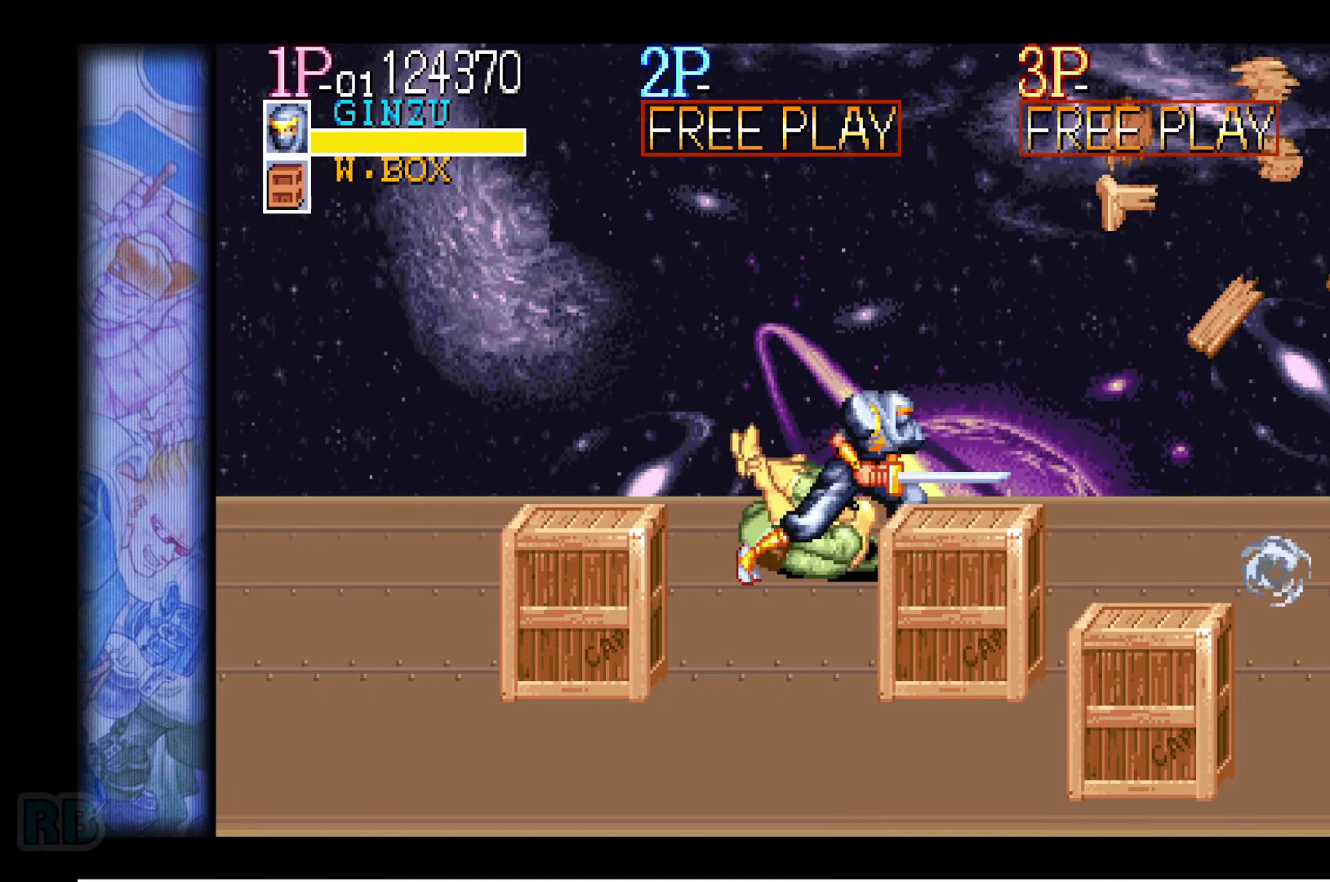
{"keys": ["left"], "events": [[133, "left", "down"], [133, "right", "up"], [150, "up", "down"], [267, "up", "up"]]}